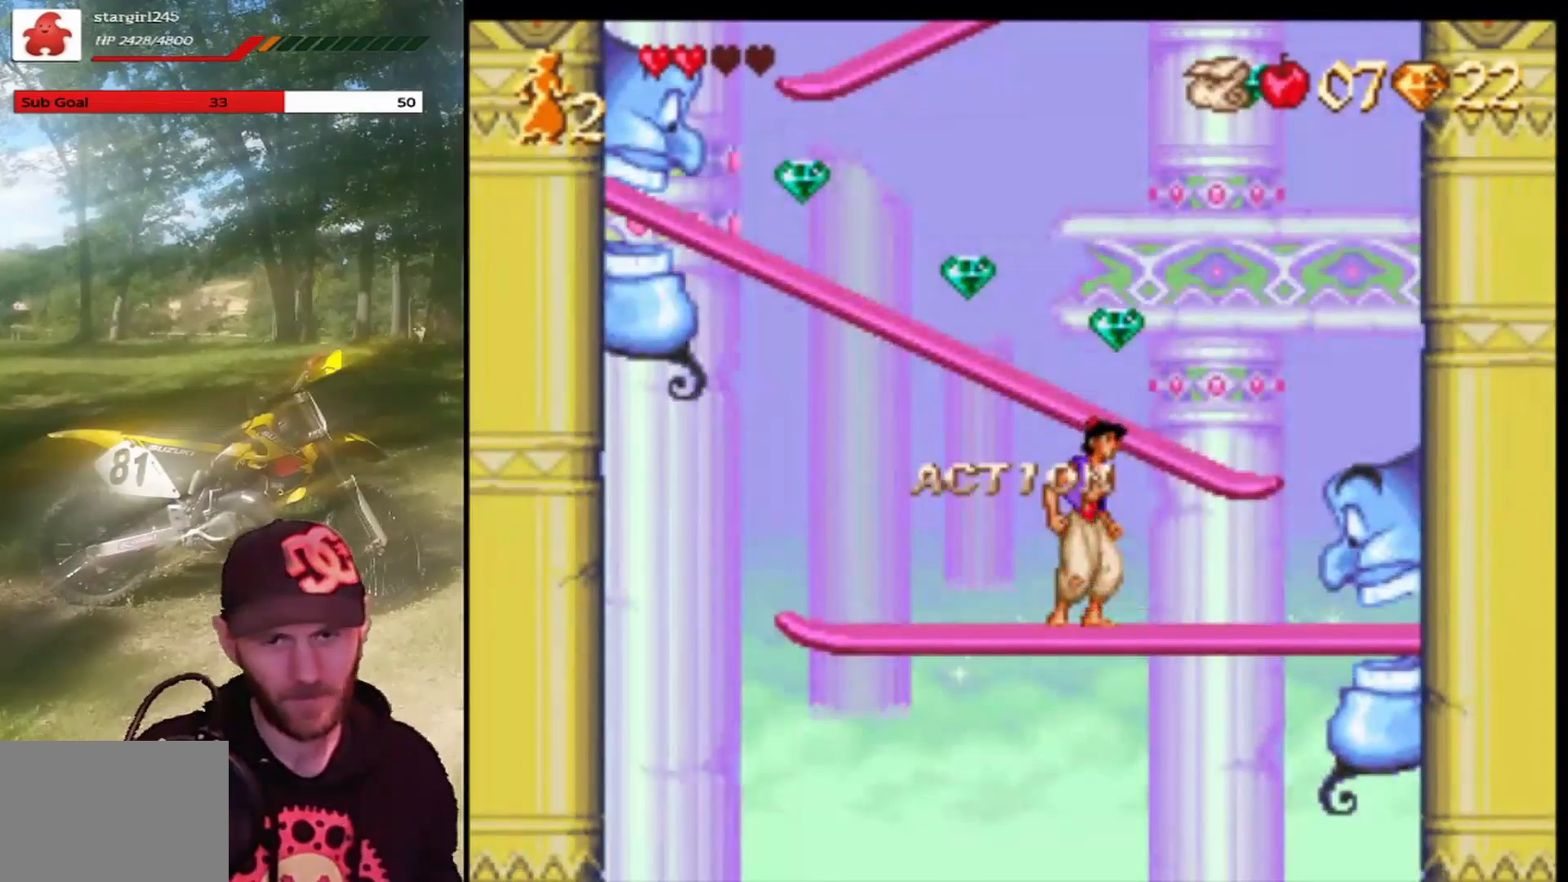
Gameplay with a controller (PlayStation layout); each line is a JSON object with the inputs held at the frame after it. "events" lists button and stick changes between this image and that frame as [ms after this image, input, new state], when the widget could be followed in between. Not read: right_stick.
{"buttons": [], "left_stick": "center", "events": [[200, "DPAD_RIGHT", "down"], [367, "DPAD_RIGHT", "up"]]}
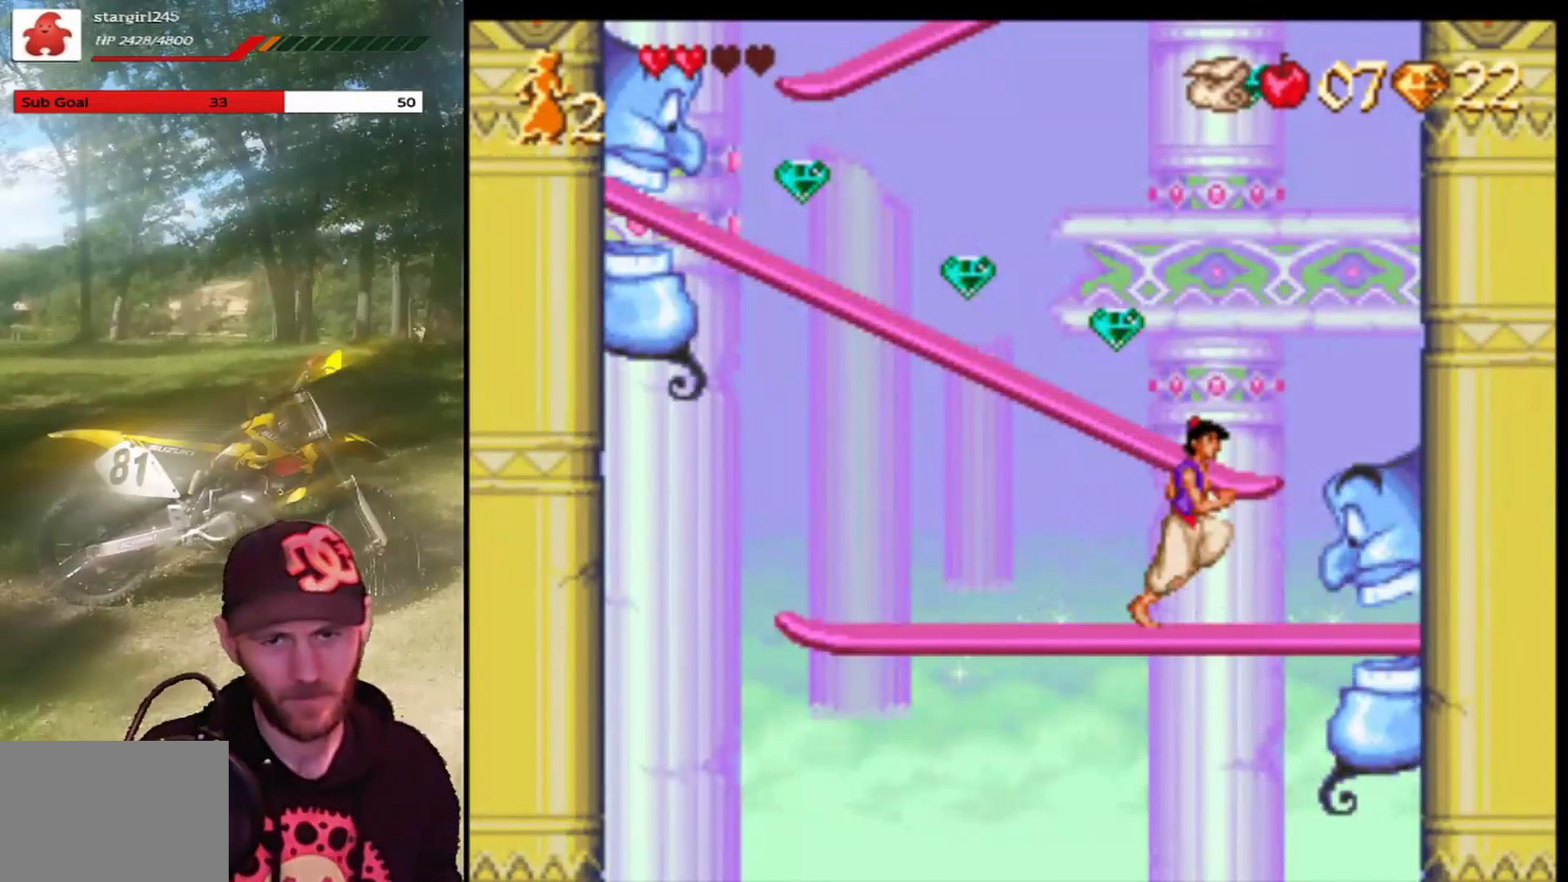
{"buttons": ["CROSS", "DPAD_LEFT"], "left_stick": "center", "events": [[133, "CROSS", "down"], [434, "DPAD_LEFT", "down"]]}
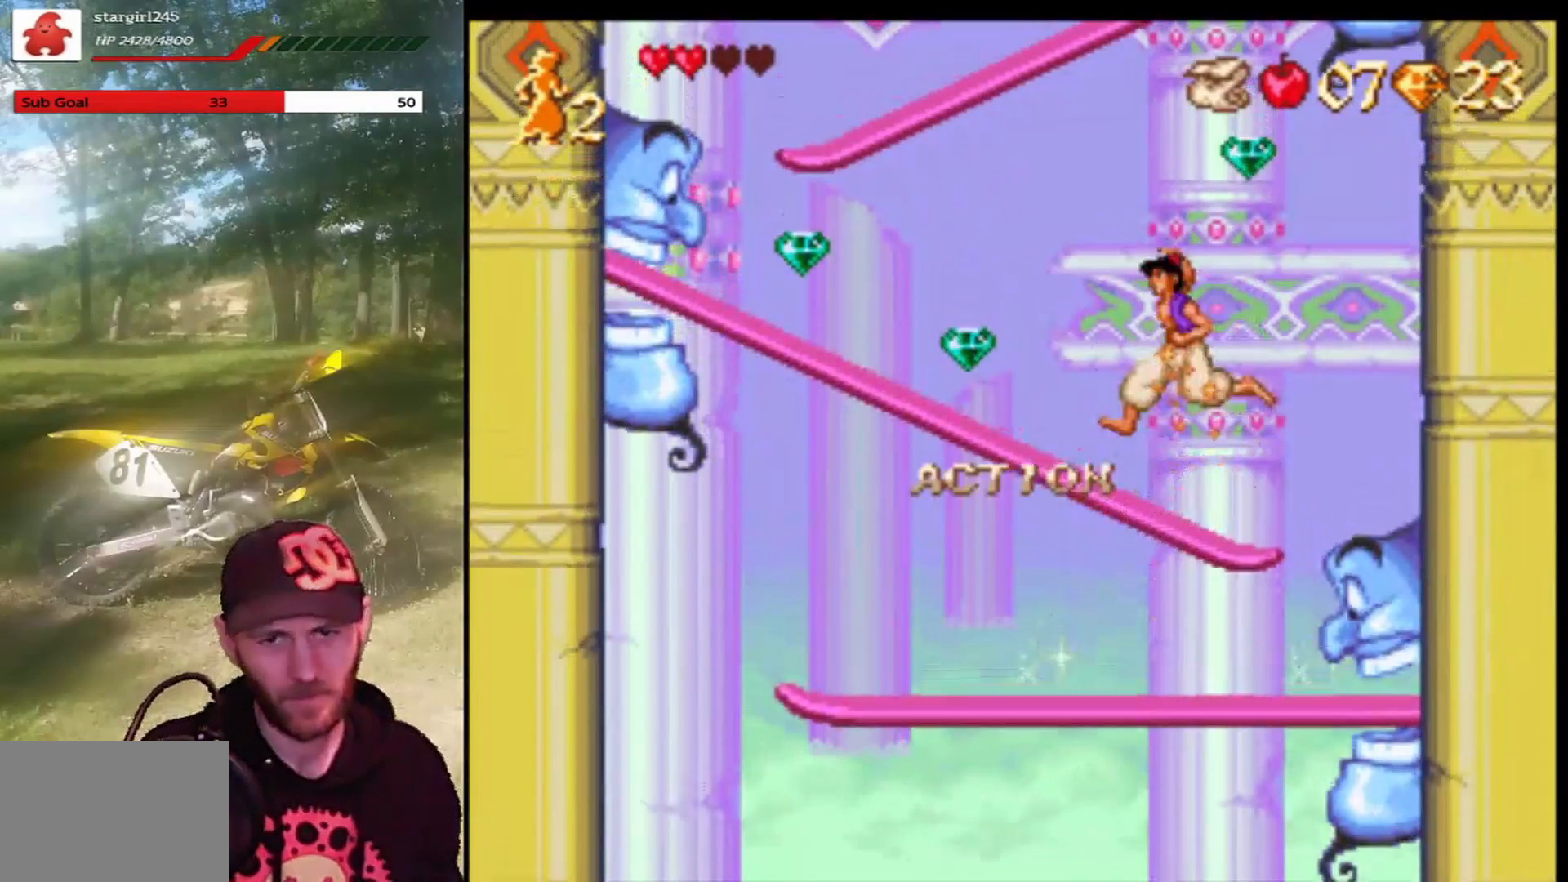
{"buttons": ["DPAD_LEFT"], "left_stick": "center", "events": [[34, "DPAD_LEFT", "up"], [67, "CROSS", "up"], [467, "DPAD_LEFT", "down"]]}
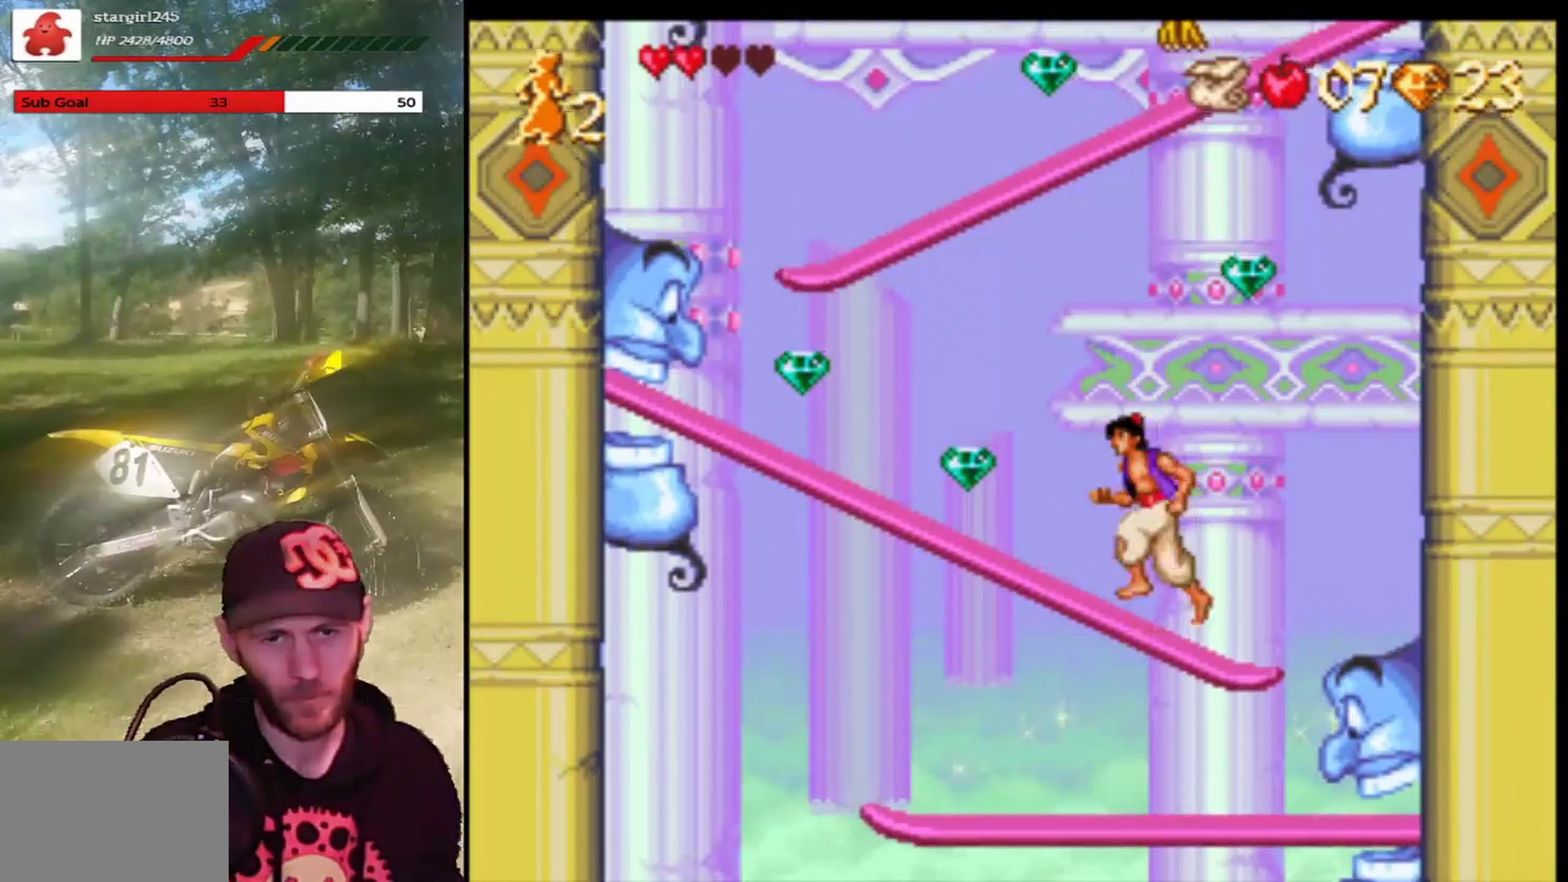
{"buttons": ["DPAD_LEFT"], "left_stick": "center", "events": []}
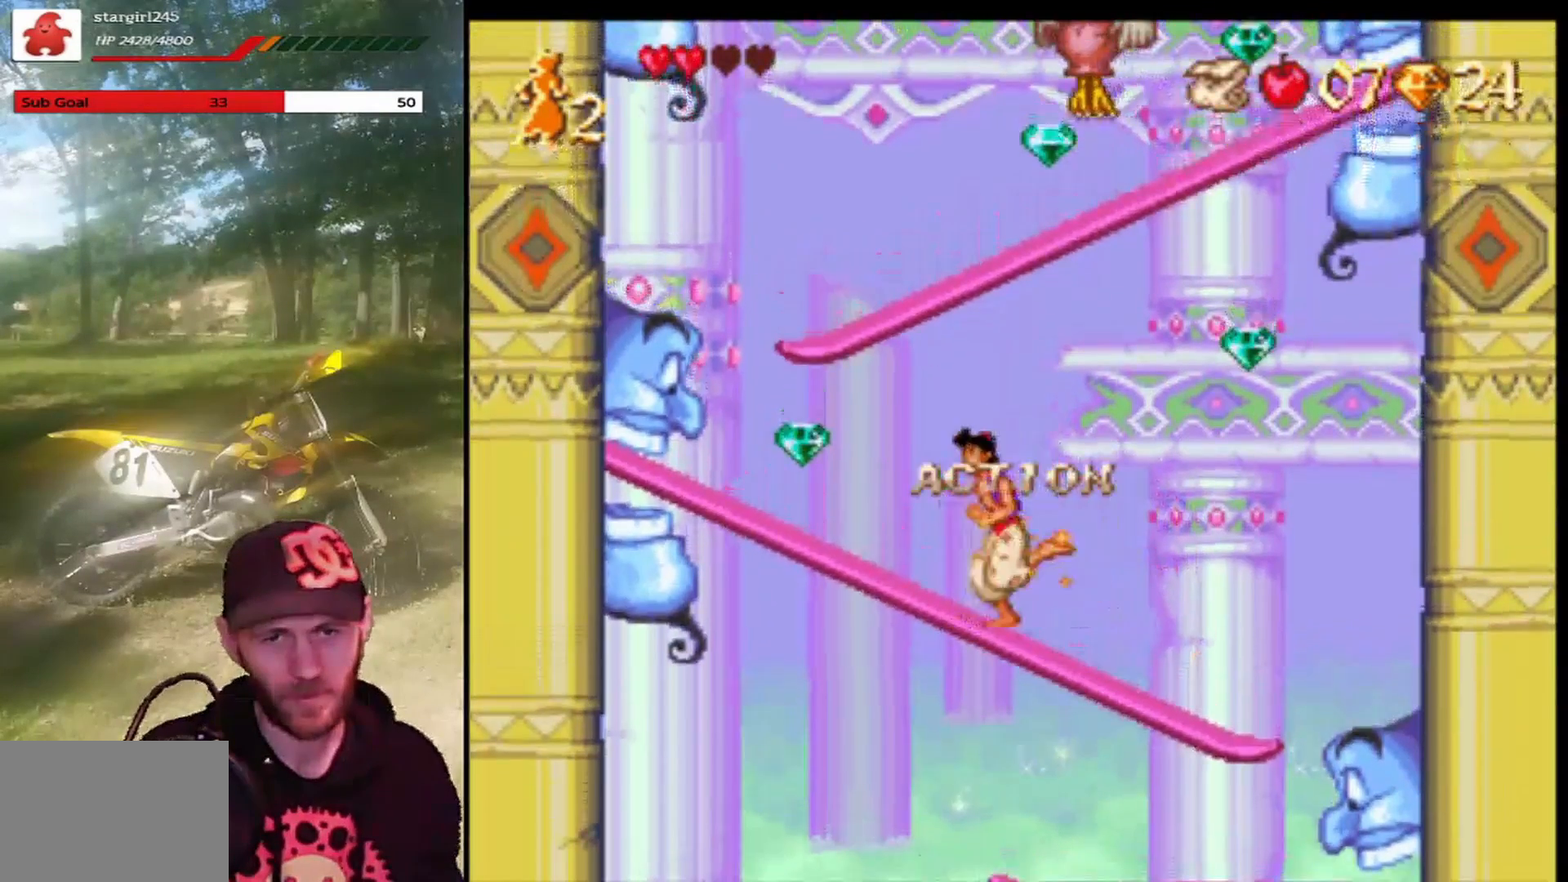
{"buttons": ["DPAD_LEFT"], "left_stick": "center", "events": []}
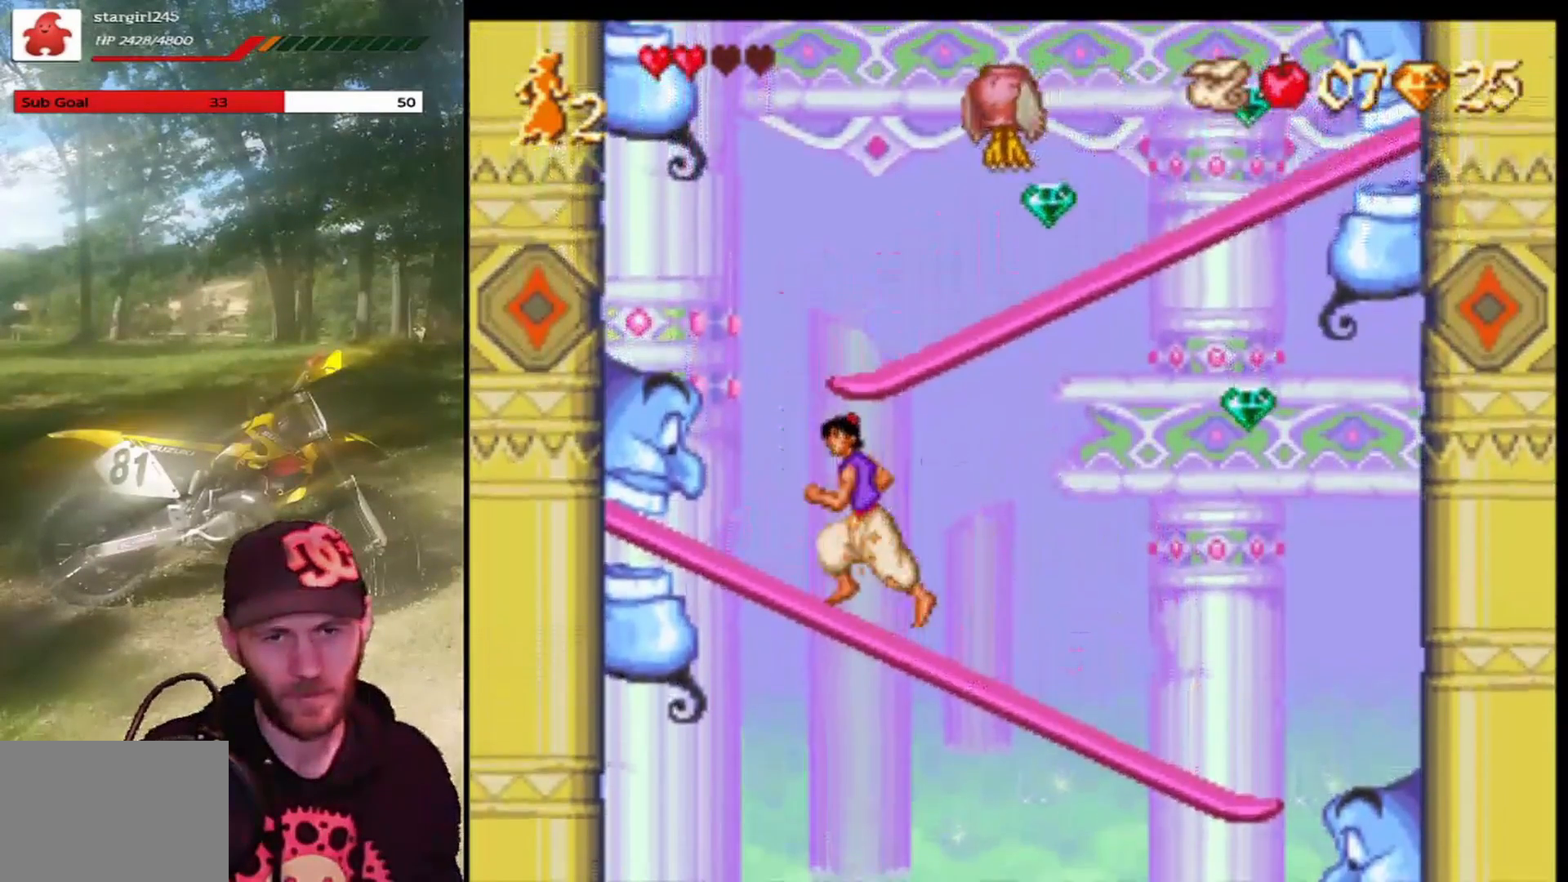
{"buttons": ["DPAD_RIGHT"], "left_stick": "center", "events": [[400, "DPAD_LEFT", "up"], [467, "DPAD_RIGHT", "down"]]}
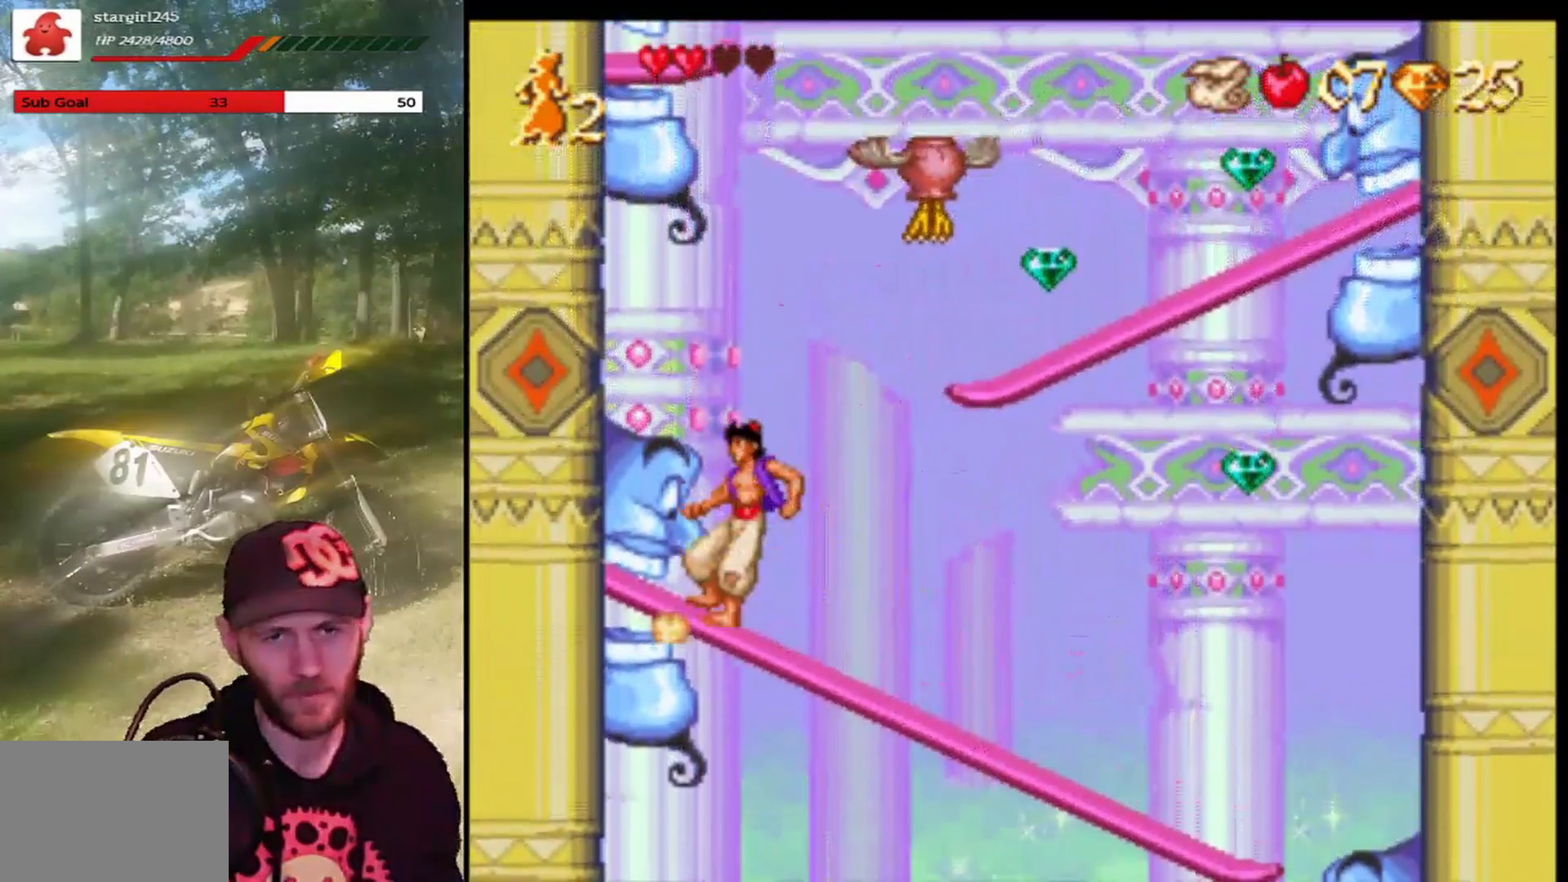
{"buttons": ["DPAD_LEFT"], "left_stick": "center", "events": [[367, "DPAD_RIGHT", "up"], [434, "DPAD_LEFT", "down"]]}
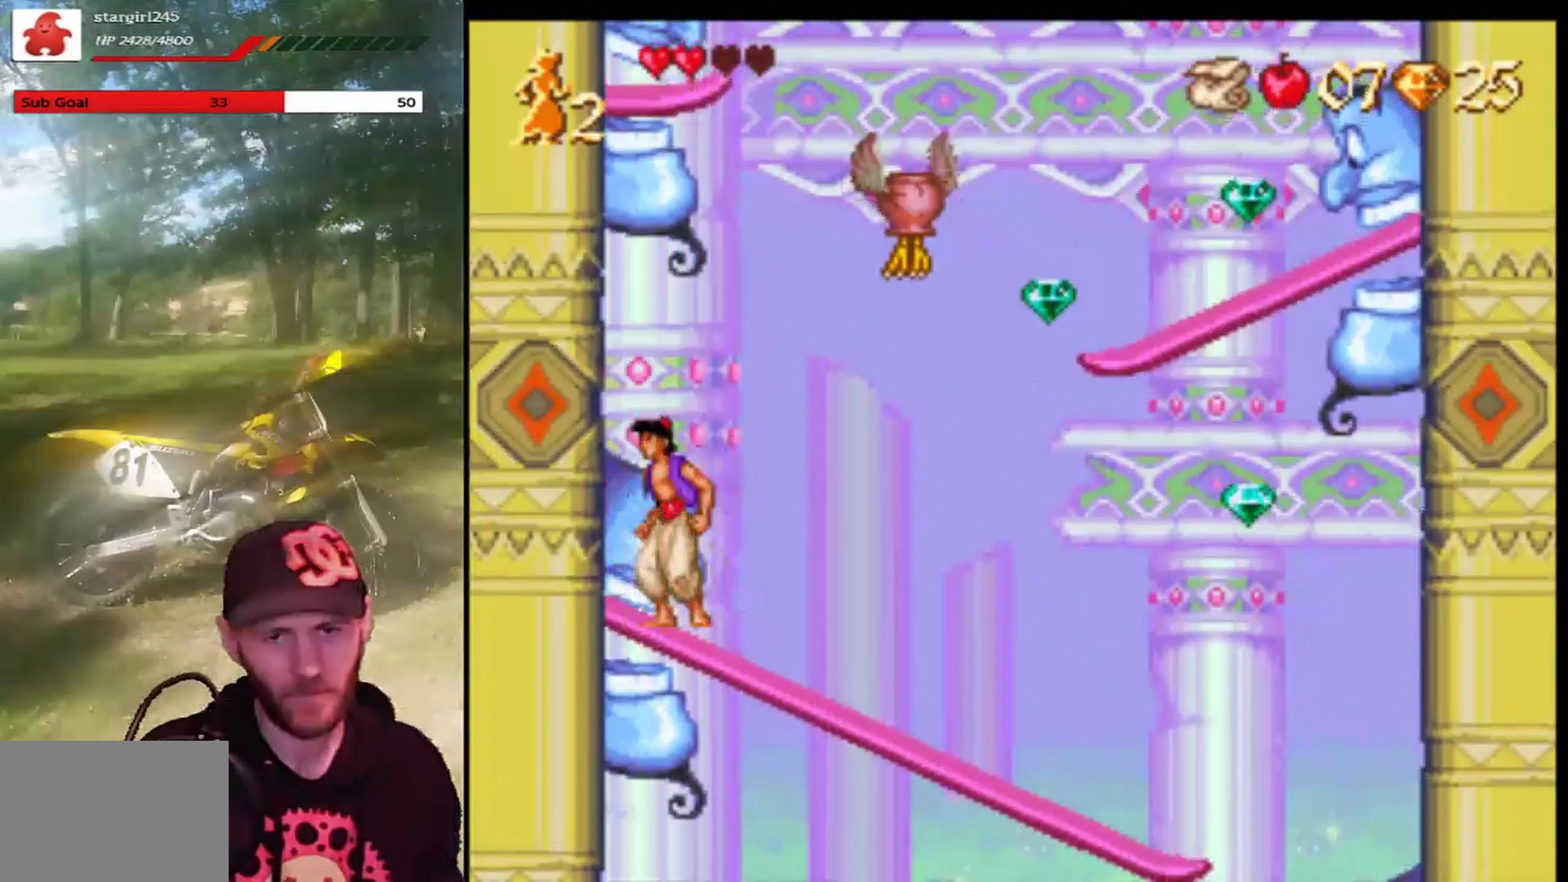
{"buttons": [], "left_stick": "center", "events": [[67, "DPAD_LEFT", "up"]]}
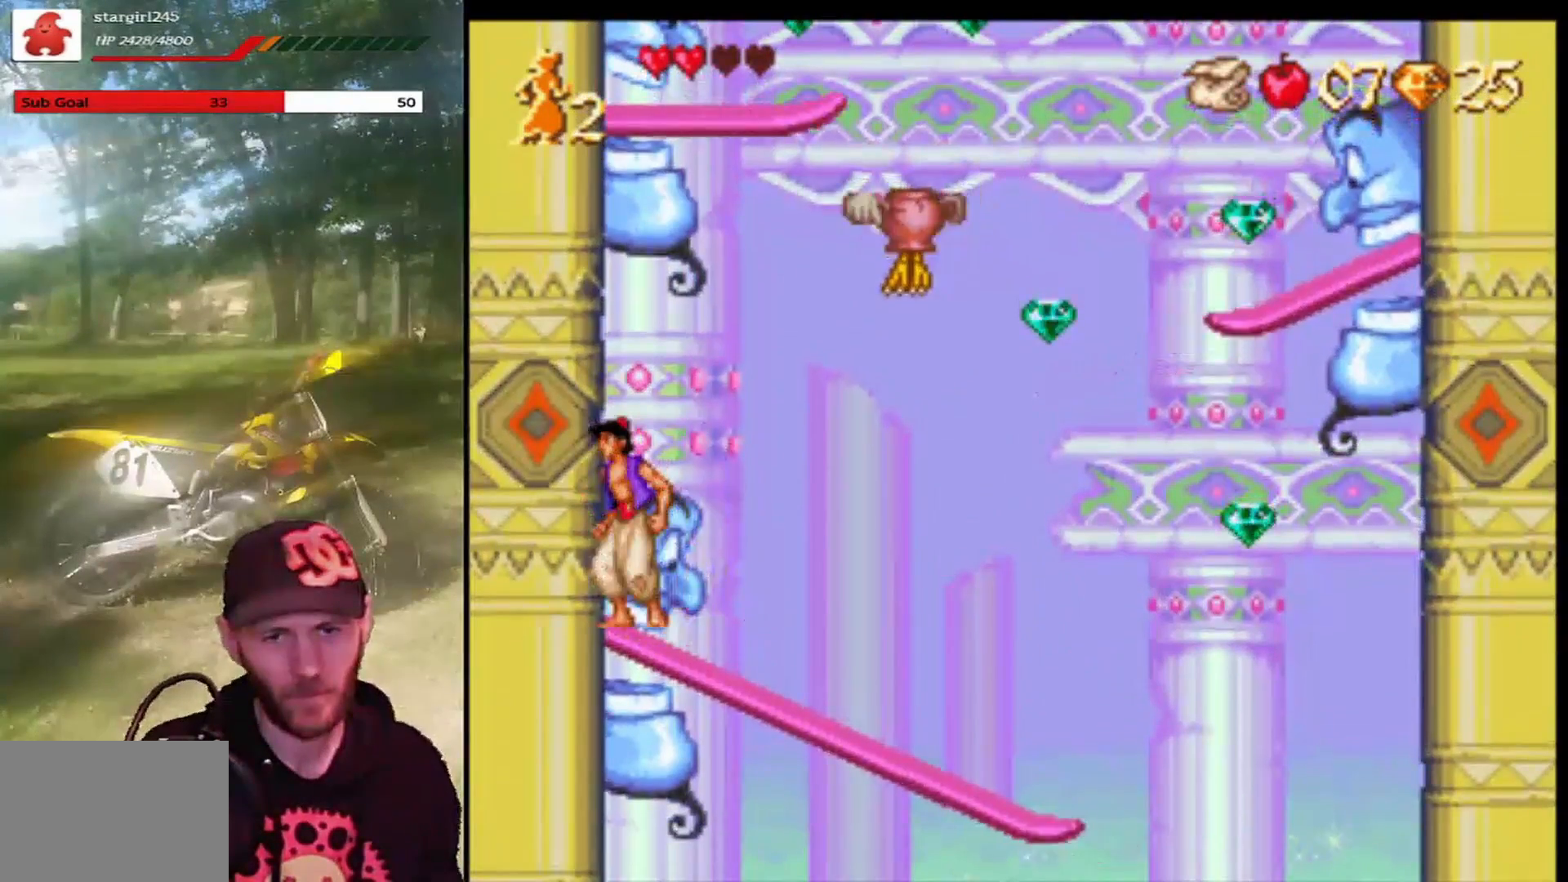
{"buttons": [], "left_stick": "center", "events": []}
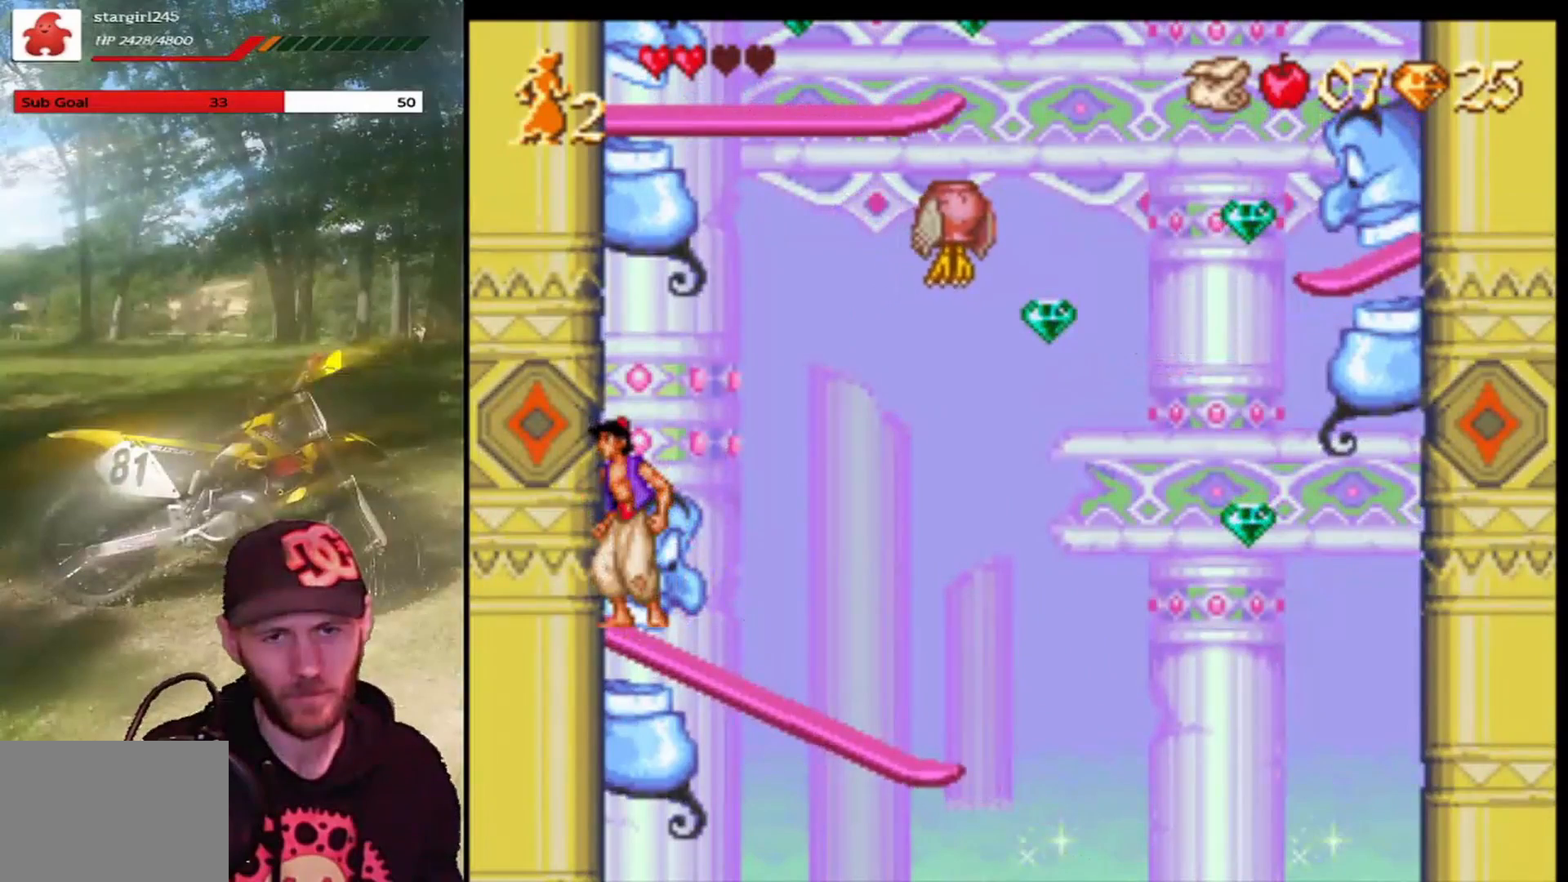
{"buttons": [], "left_stick": "center", "events": [[134, "DPAD_RIGHT", "down"], [201, "DPAD_RIGHT", "up"]]}
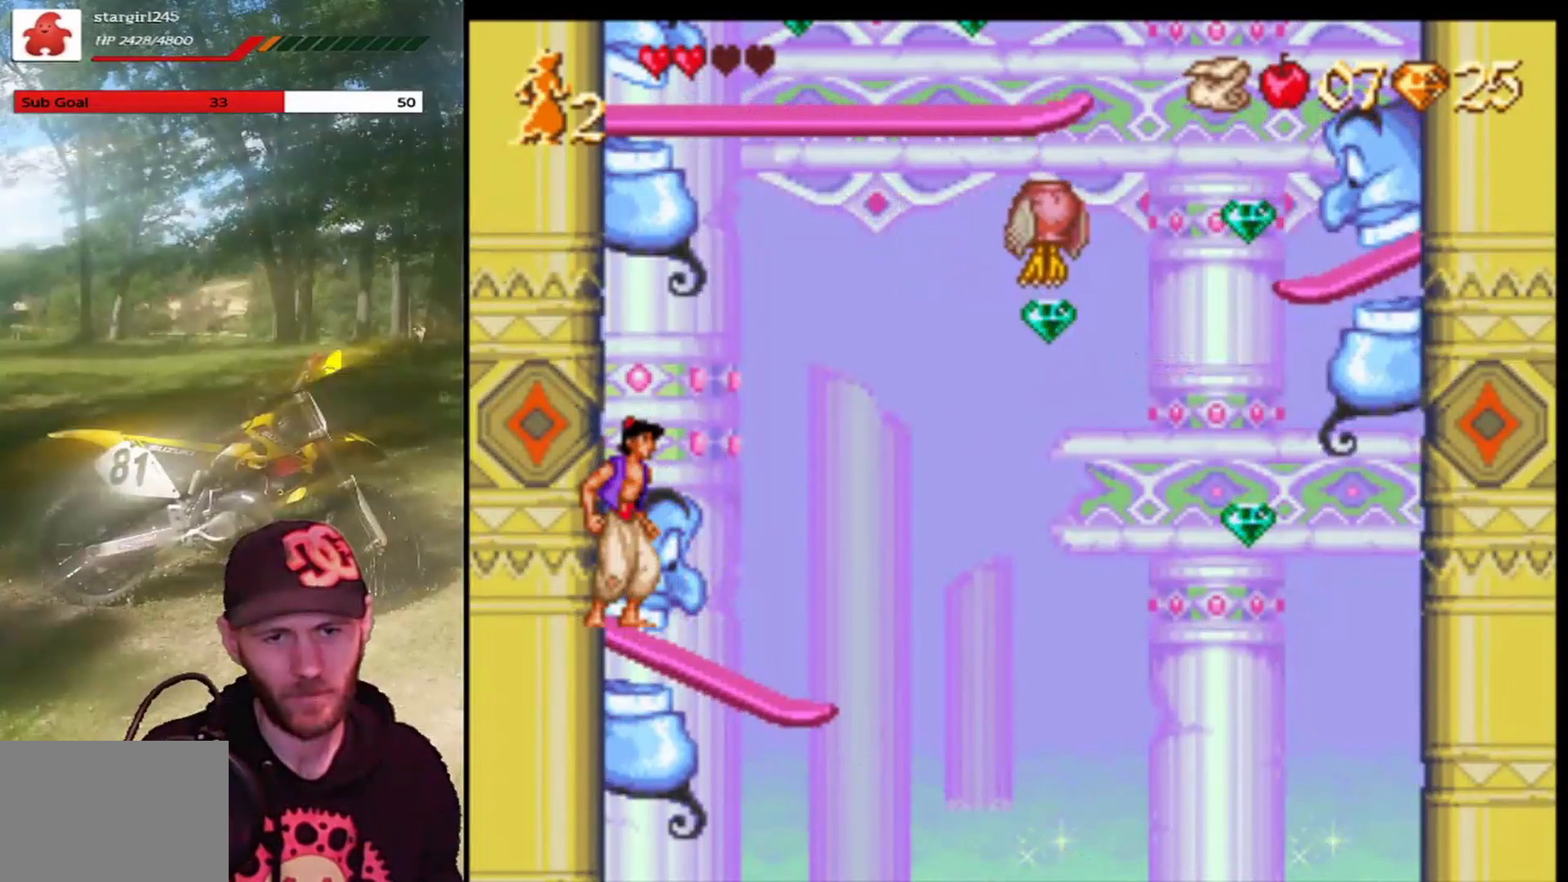
{"buttons": ["CROSS"], "left_stick": "center", "events": [[500, "CROSS", "down"]]}
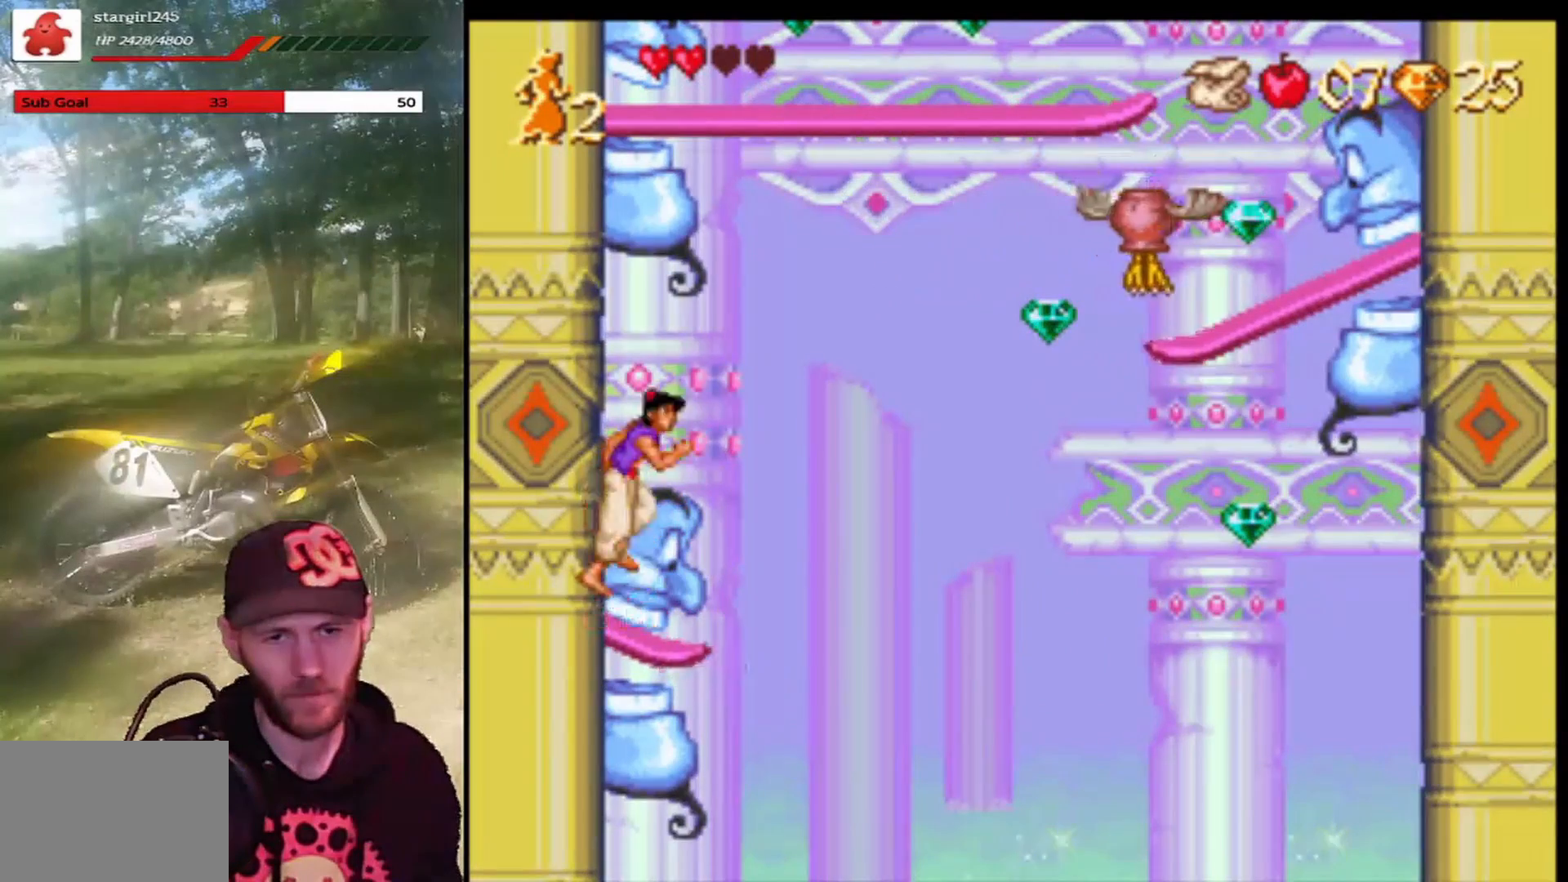
{"buttons": ["CROSS", "R1", "DPAD_RIGHT"], "left_stick": "center", "events": [[134, "DPAD_RIGHT", "down"], [334, "R1", "down"]]}
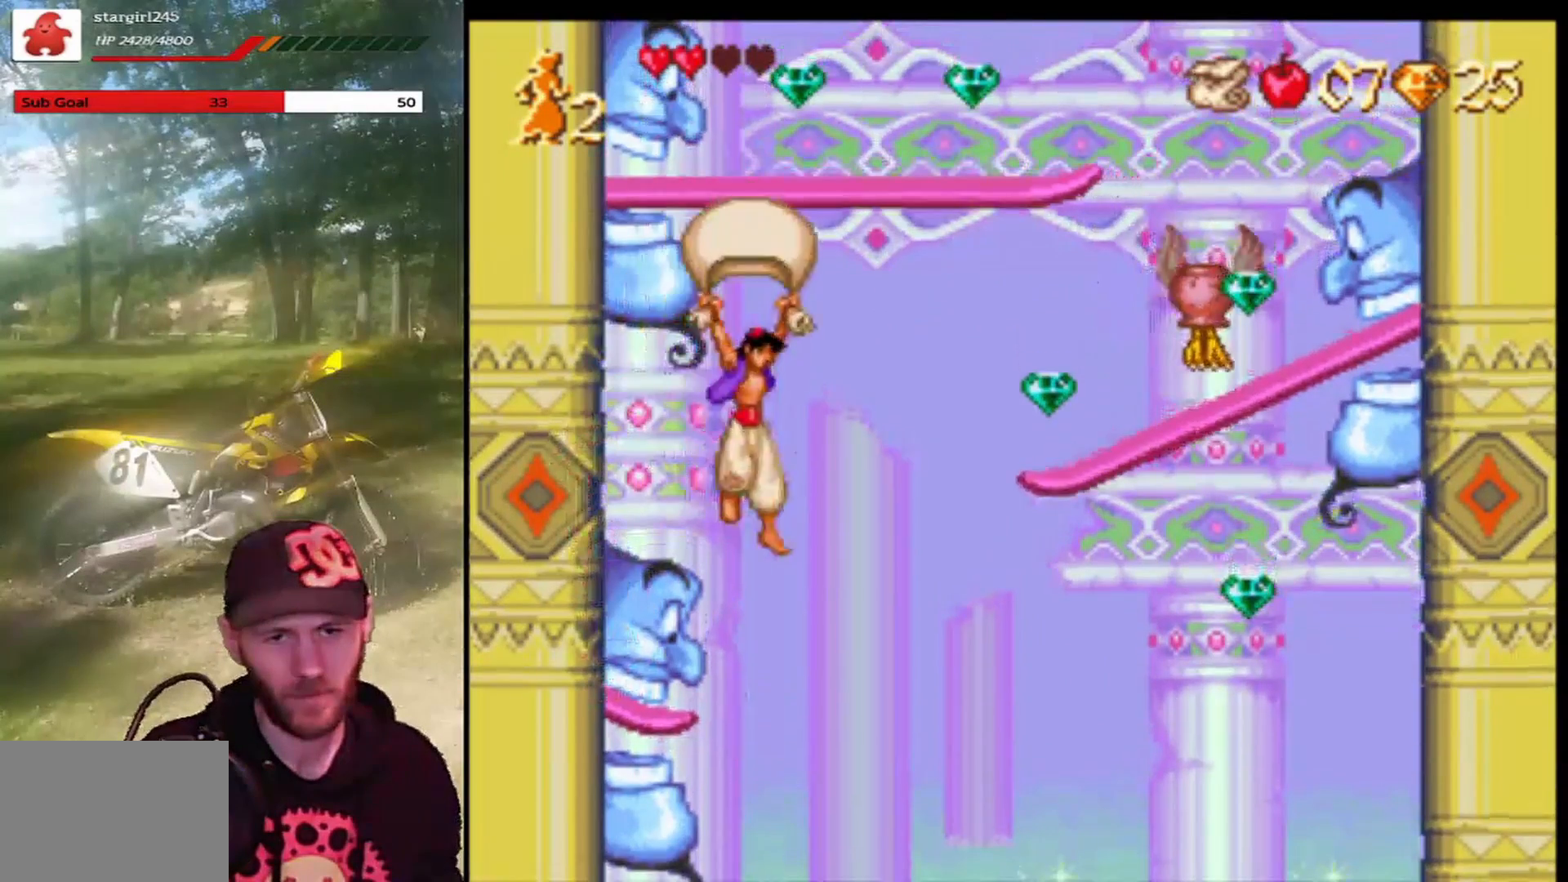
{"buttons": ["CROSS", "R1", "DPAD_RIGHT"], "left_stick": "center", "events": []}
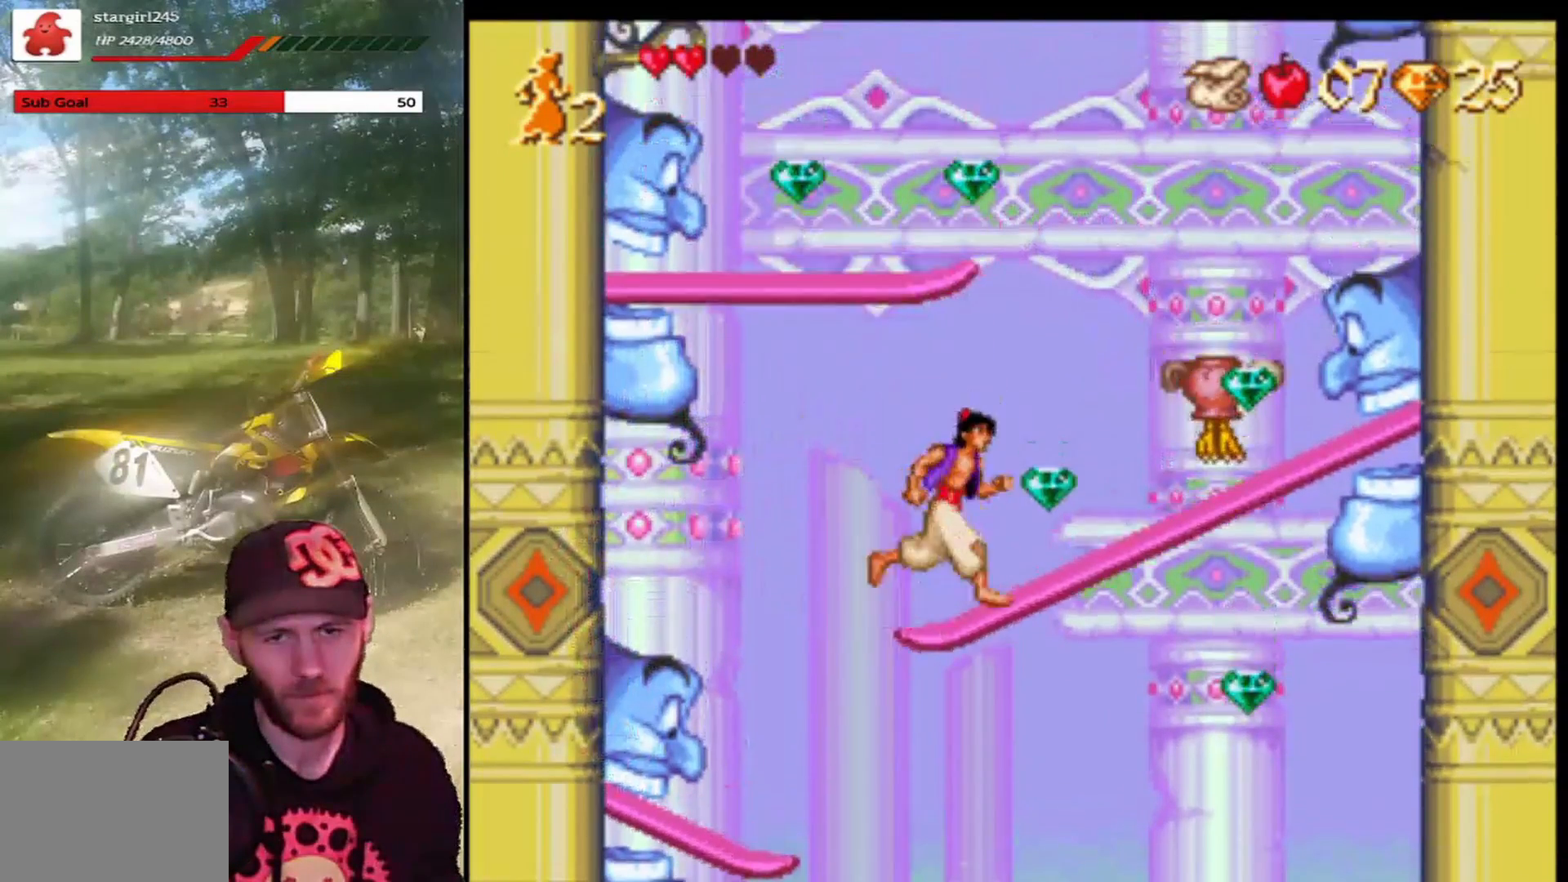
{"buttons": ["DPAD_RIGHT"], "left_stick": "center", "events": [[34, "DPAD_UP", "down"], [100, "DPAD_RIGHT", "up"], [234, "R1", "up"], [301, "CROSS", "up"], [301, "DPAD_UP", "up"], [434, "DPAD_RIGHT", "down"]]}
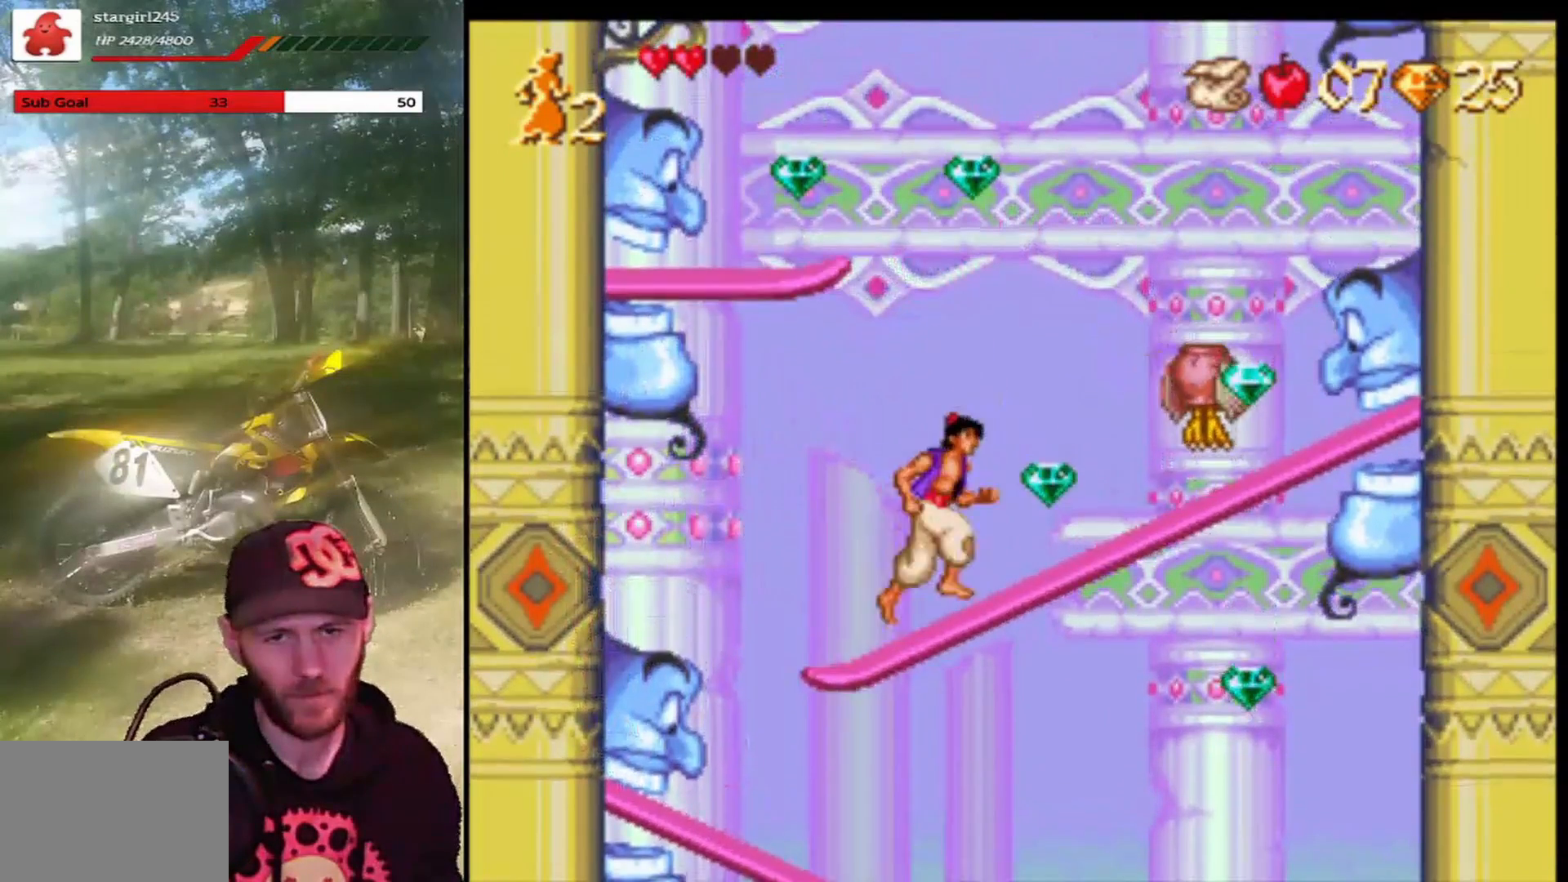
{"buttons": ["CROSS", "DPAD_LEFT"], "left_stick": "center", "events": [[267, "CROSS", "down"], [300, "DPAD_RIGHT", "up"], [434, "DPAD_LEFT", "down"]]}
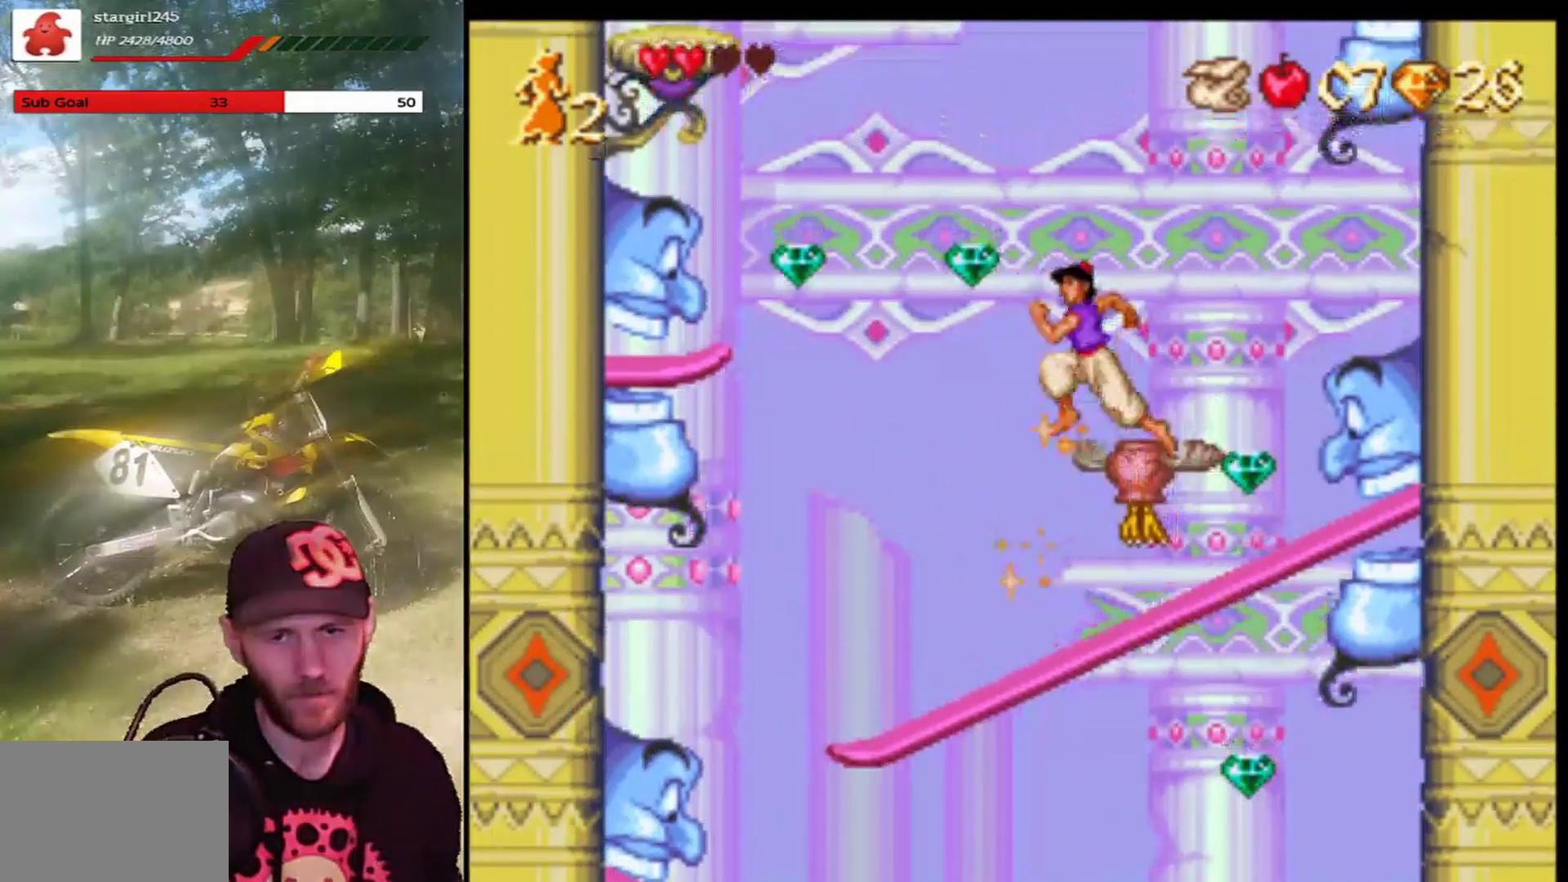
{"buttons": ["DPAD_RIGHT"], "left_stick": "center", "events": [[67, "DPAD_LEFT", "up"], [101, "DPAD_RIGHT", "down"], [434, "CROSS", "up"]]}
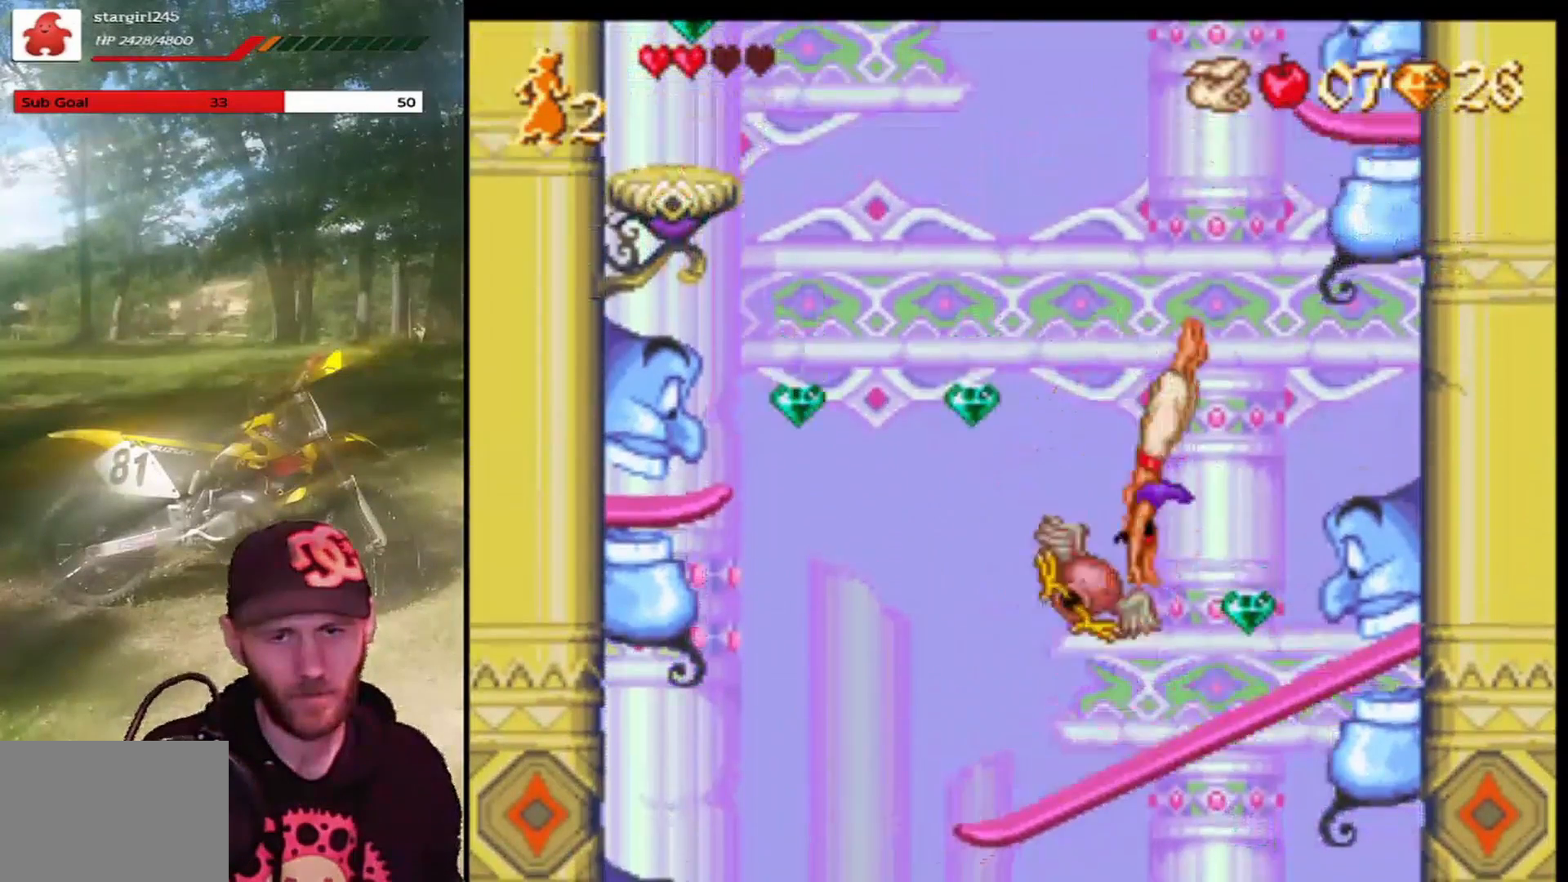
{"buttons": [], "left_stick": "center", "events": [[300, "DPAD_RIGHT", "up"]]}
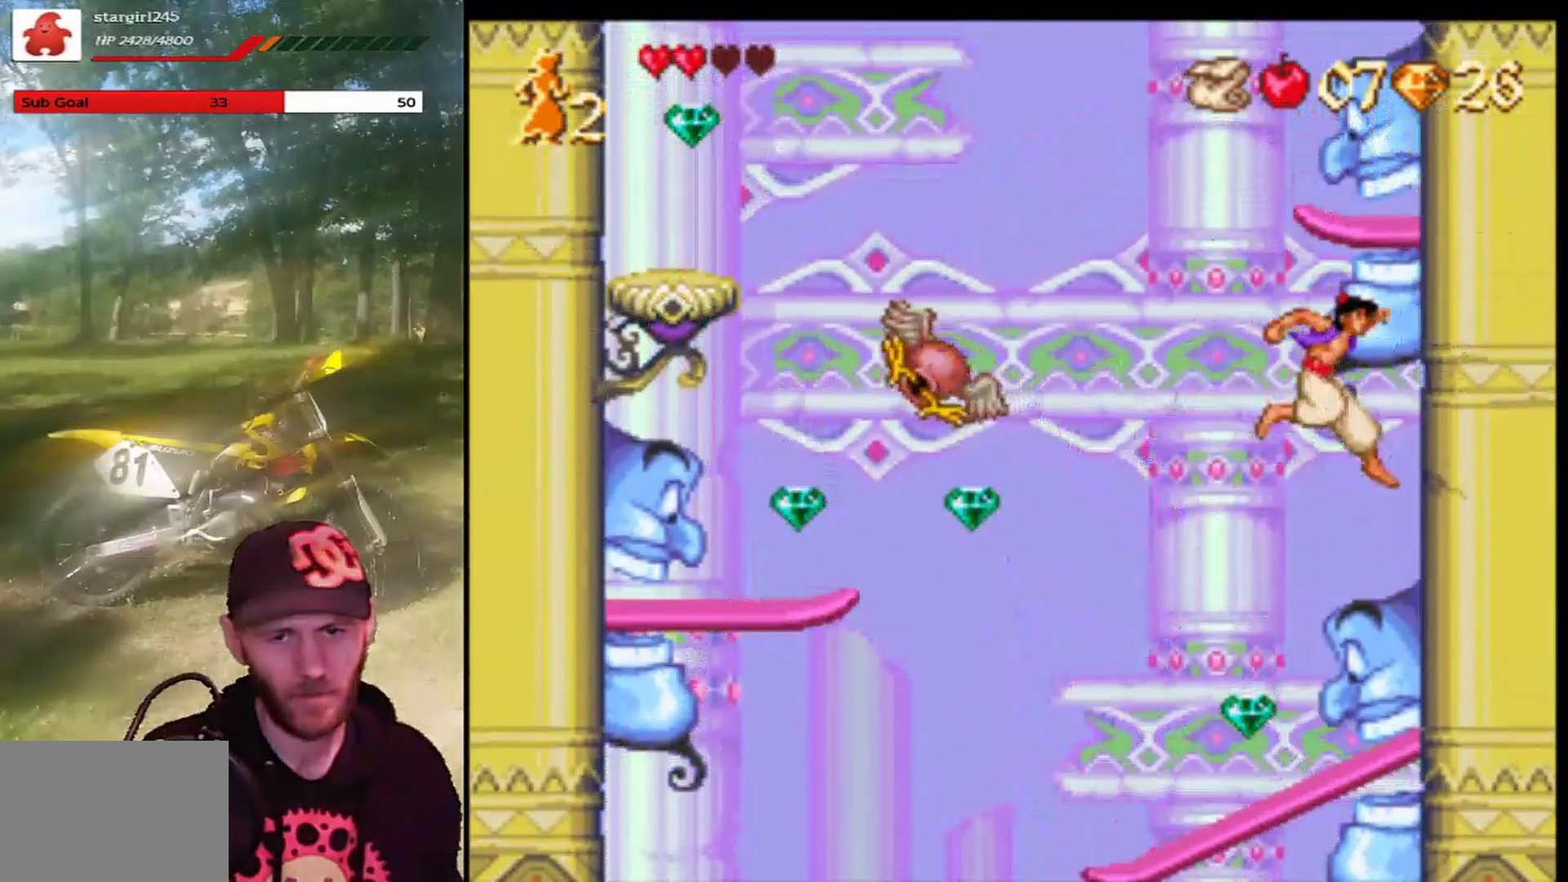
{"buttons": ["CROSS", "DPAD_LEFT"], "left_stick": "center", "events": [[301, "DPAD_LEFT", "down"], [434, "CROSS", "down"]]}
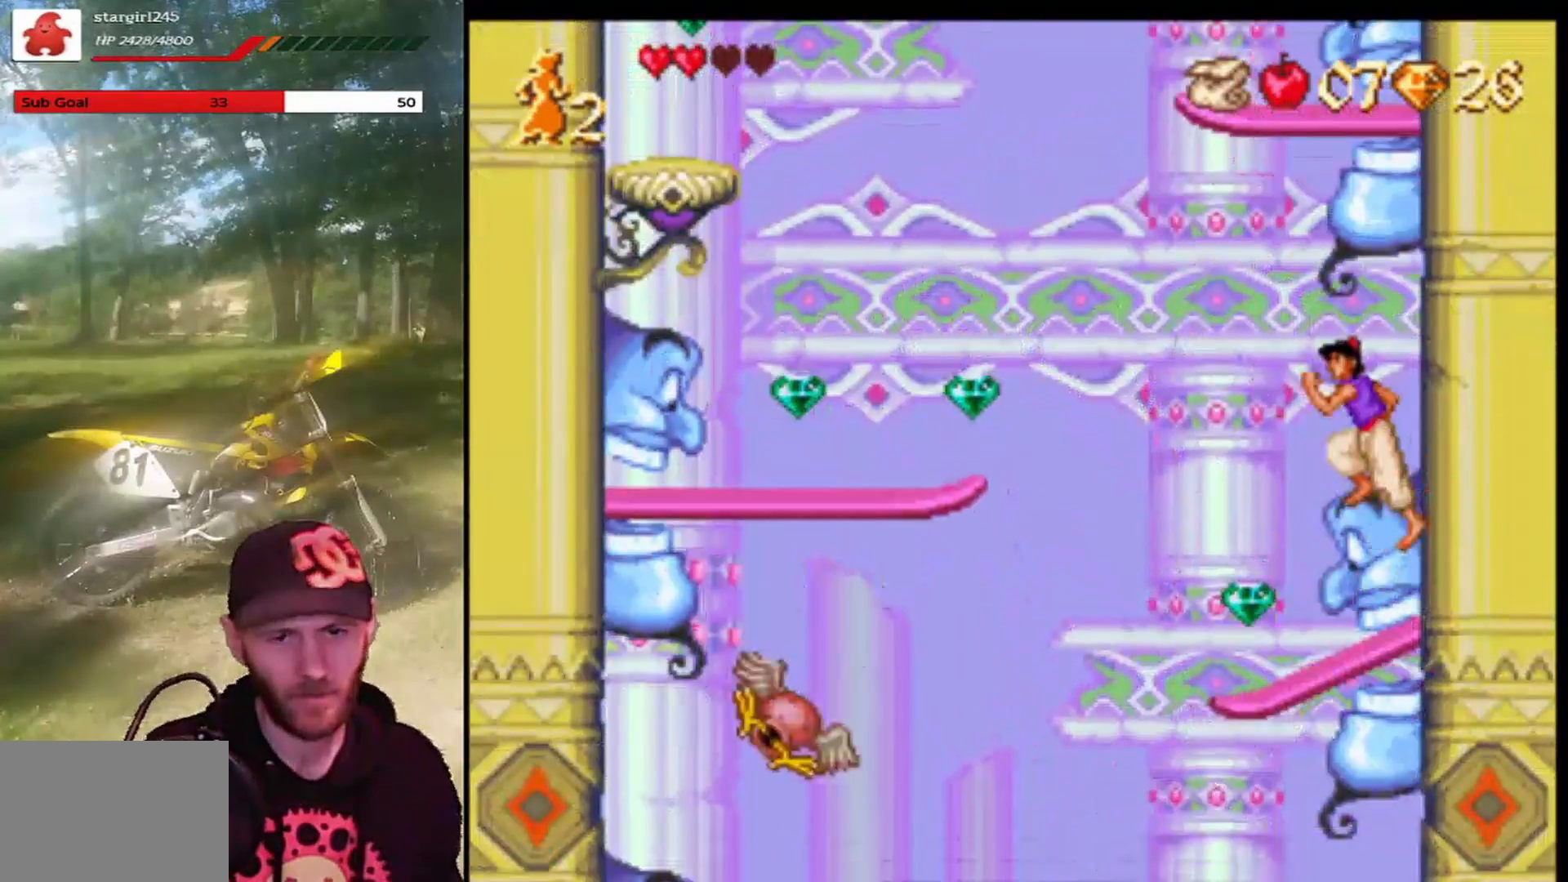
{"buttons": ["CROSS", "R1", "DPAD_LEFT"], "left_stick": "center", "events": [[233, "R1", "down"]]}
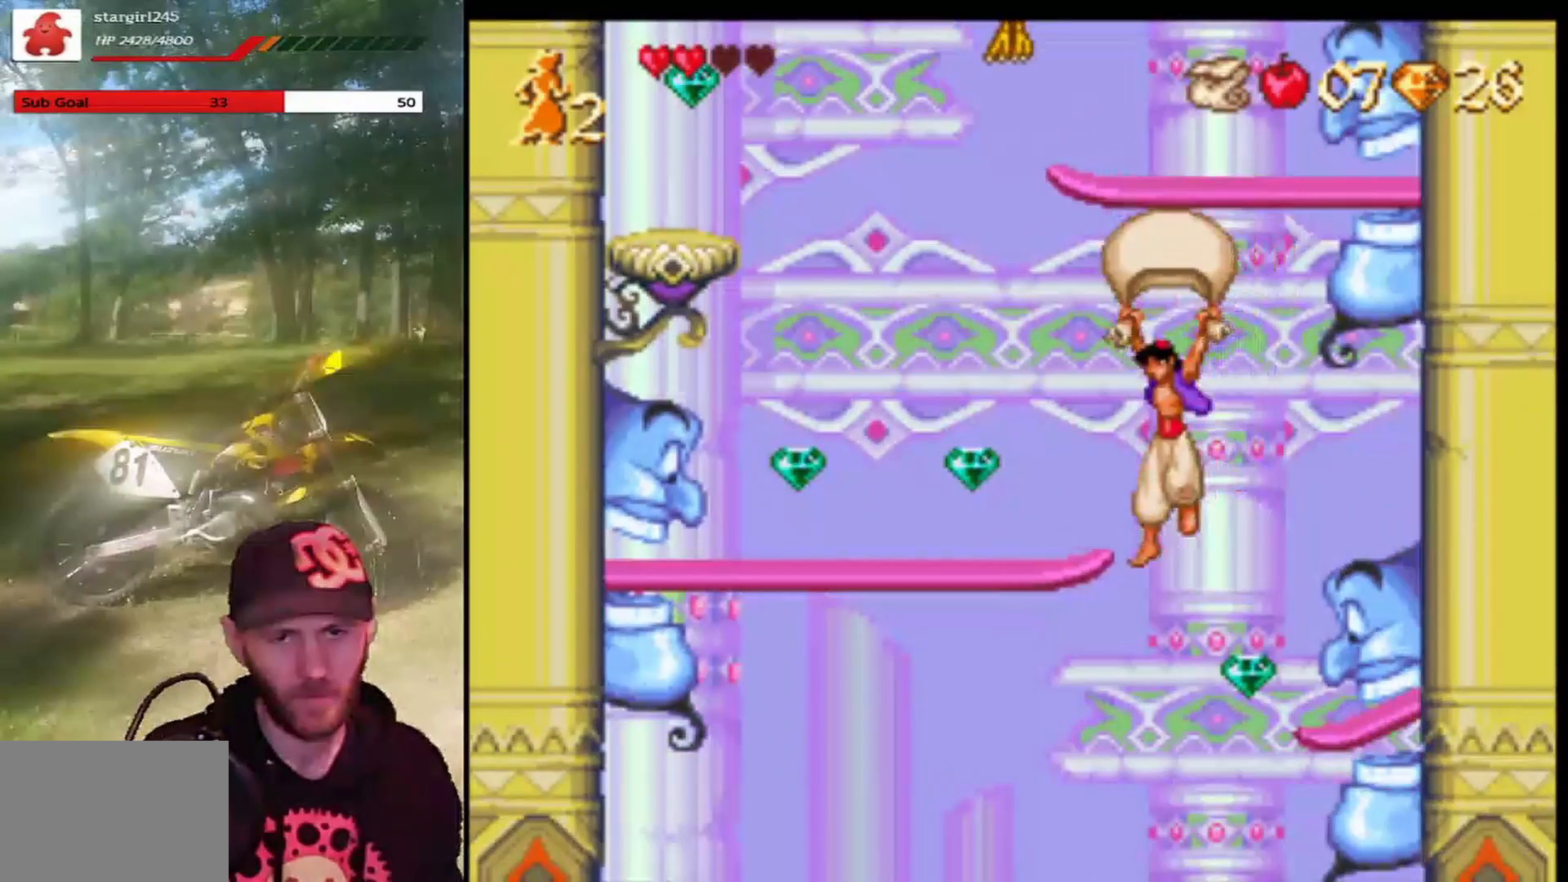
{"buttons": ["DPAD_LEFT"], "left_stick": "center", "events": [[367, "R1", "up"], [434, "CROSS", "up"]]}
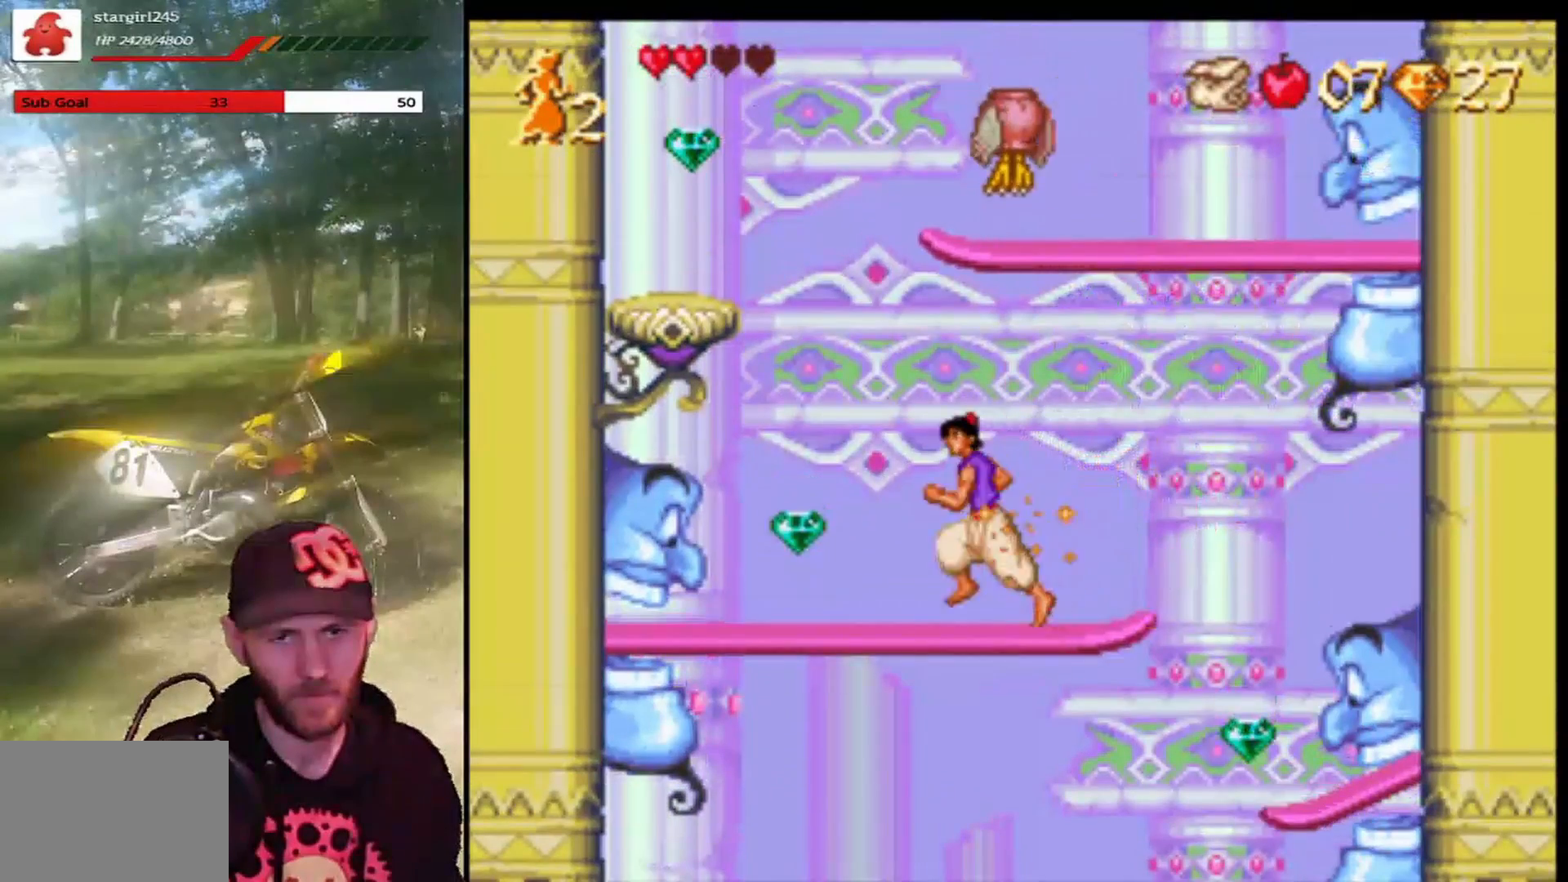
{"buttons": ["DPAD_RIGHT"], "left_stick": "center", "events": [[334, "DPAD_LEFT", "up"], [434, "DPAD_RIGHT", "down"]]}
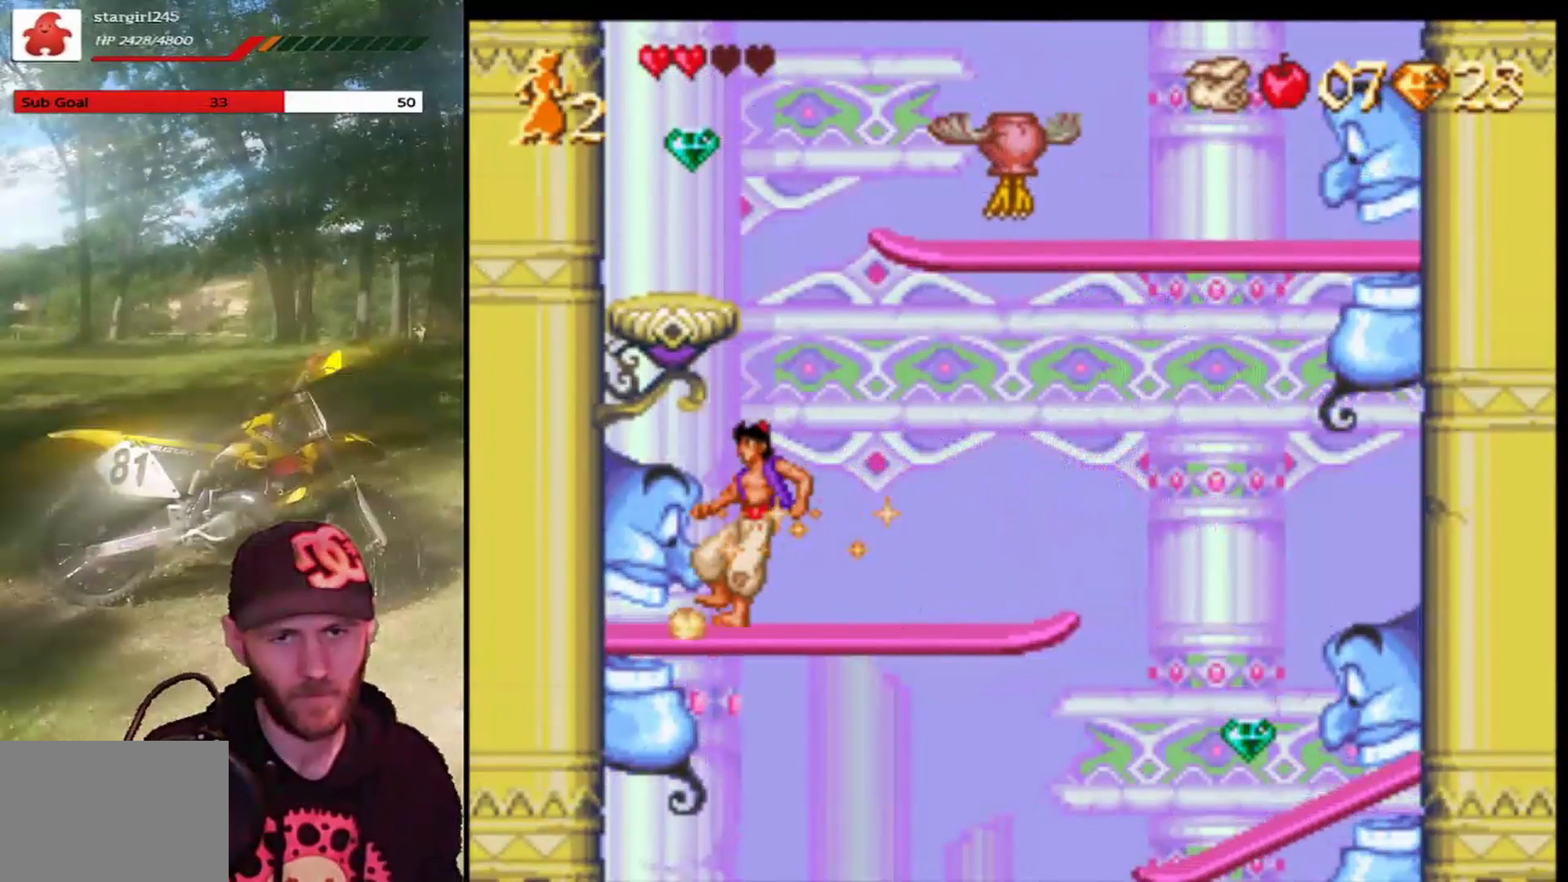
{"buttons": ["CROSS", "DPAD_LEFT"], "left_stick": "center", "events": [[67, "DPAD_RIGHT", "up"], [134, "CROSS", "down"], [334, "DPAD_LEFT", "down"]]}
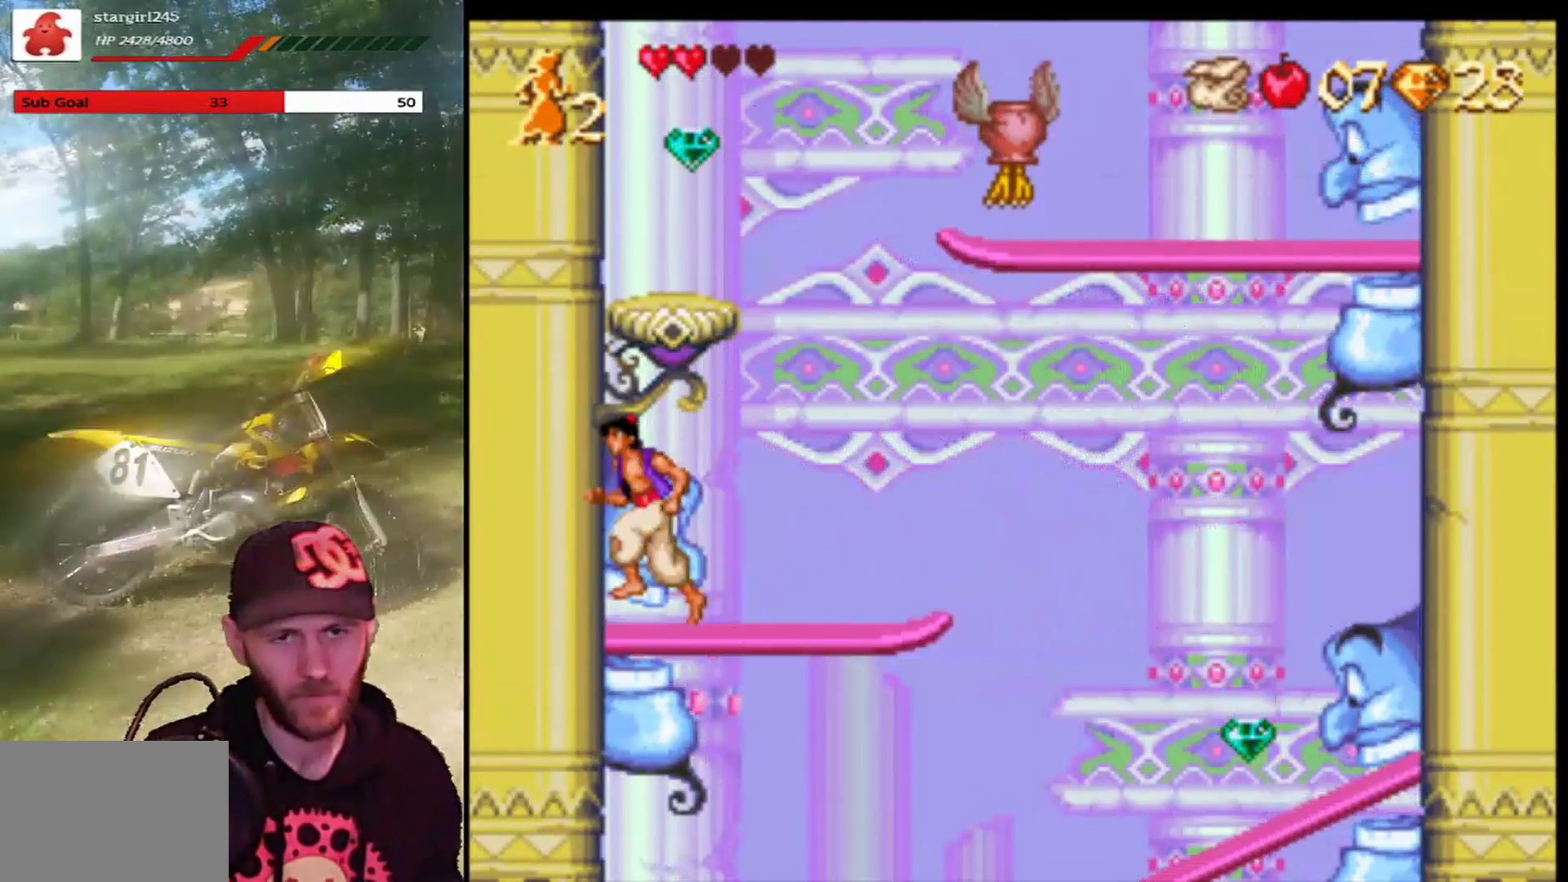
{"buttons": ["DPAD_RIGHT"], "left_stick": "center", "events": [[100, "DPAD_LEFT", "up"], [133, "CROSS", "up"], [167, "DPAD_RIGHT", "down"]]}
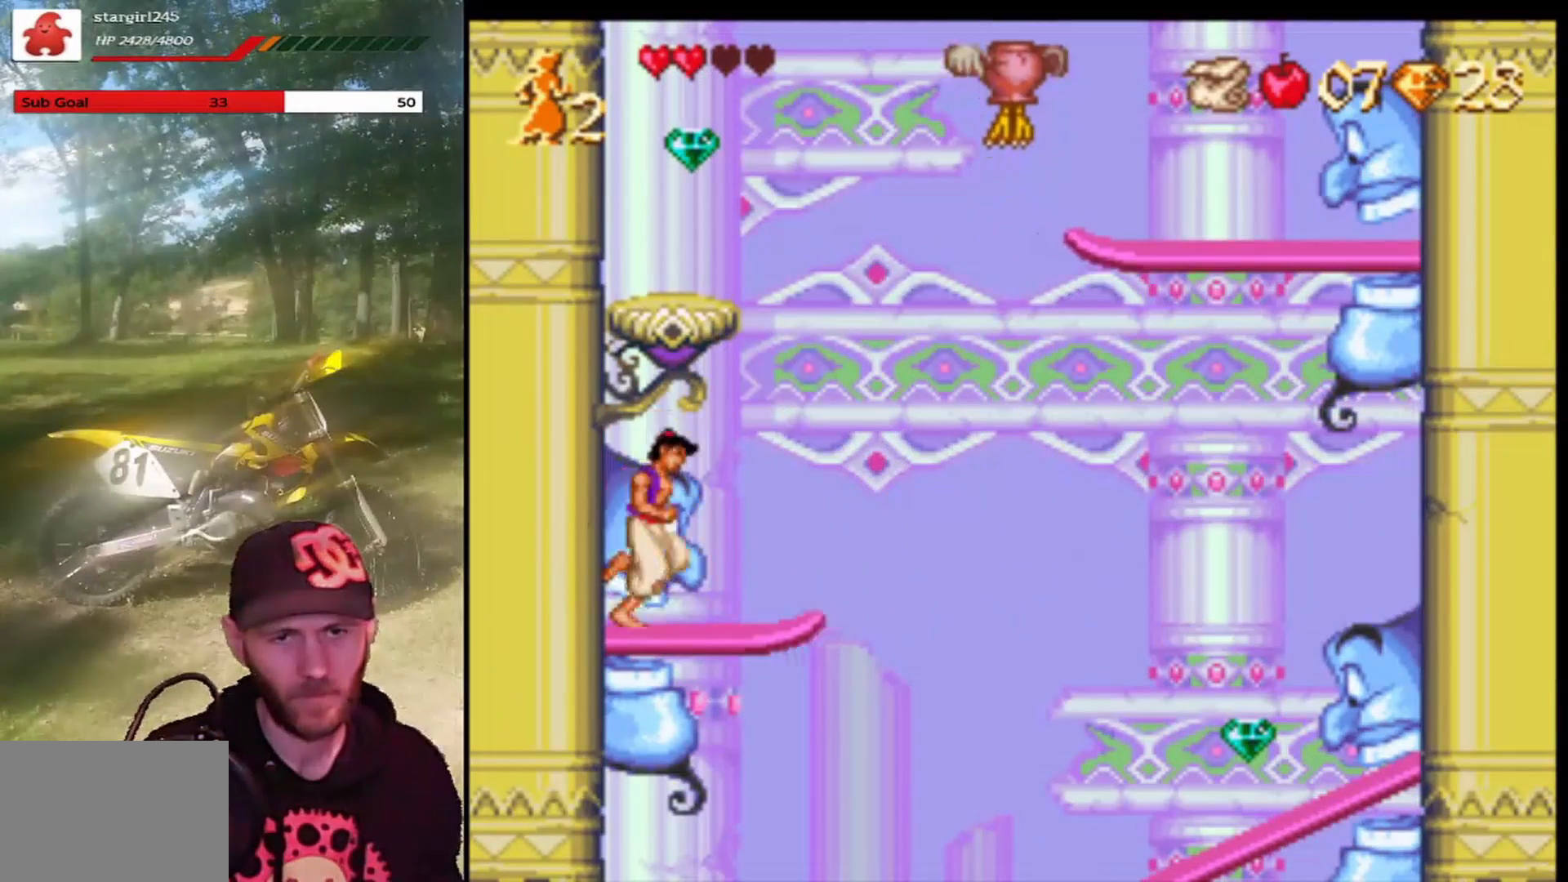
{"buttons": ["CROSS", "R1", "DPAD_LEFT"], "left_stick": "center", "events": [[134, "CROSS", "down"], [301, "DPAD_RIGHT", "up"], [367, "DPAD_LEFT", "down"], [434, "R1", "down"]]}
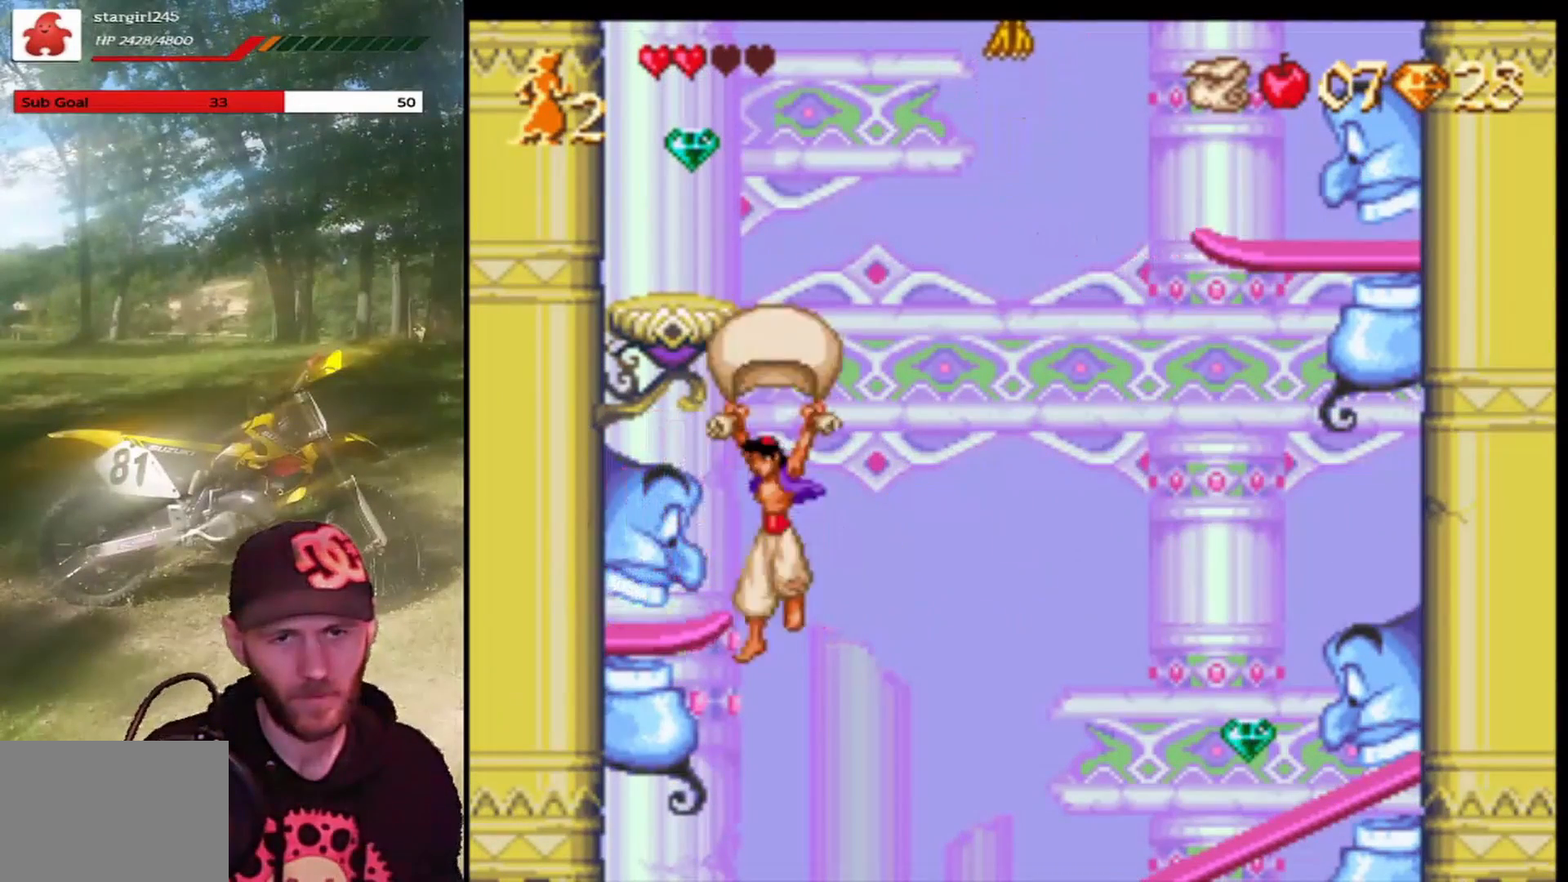
{"buttons": ["CROSS", "R1", "DPAD_LEFT"], "left_stick": "center", "events": []}
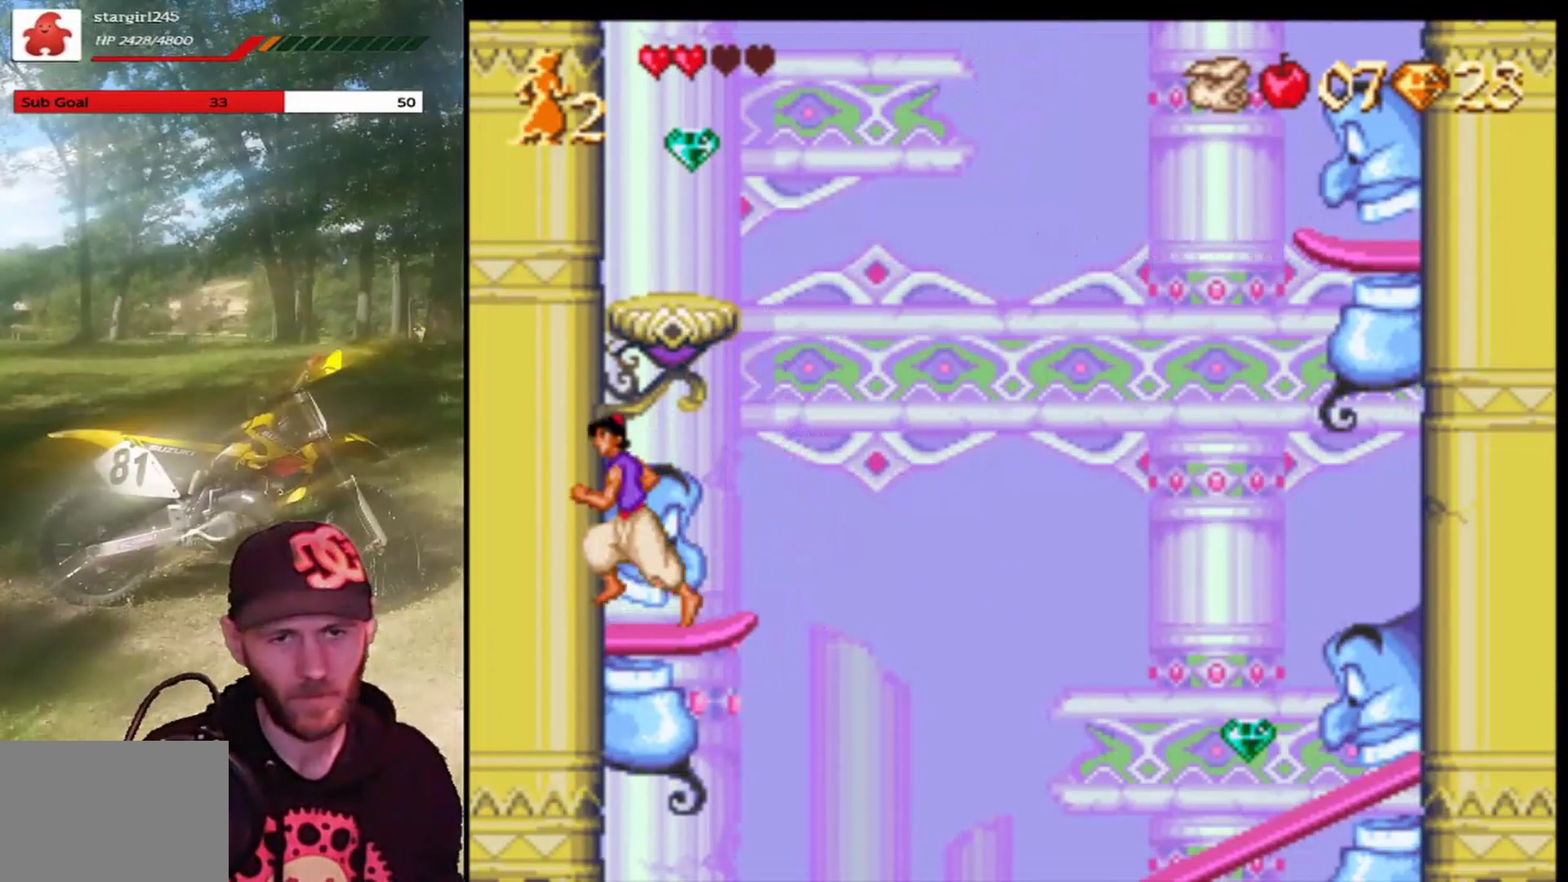
{"buttons": ["DPAD_RIGHT"], "left_stick": "center", "events": [[67, "DPAD_LEFT", "up"], [101, "R1", "up"], [134, "CROSS", "up"], [134, "DPAD_RIGHT", "down"]]}
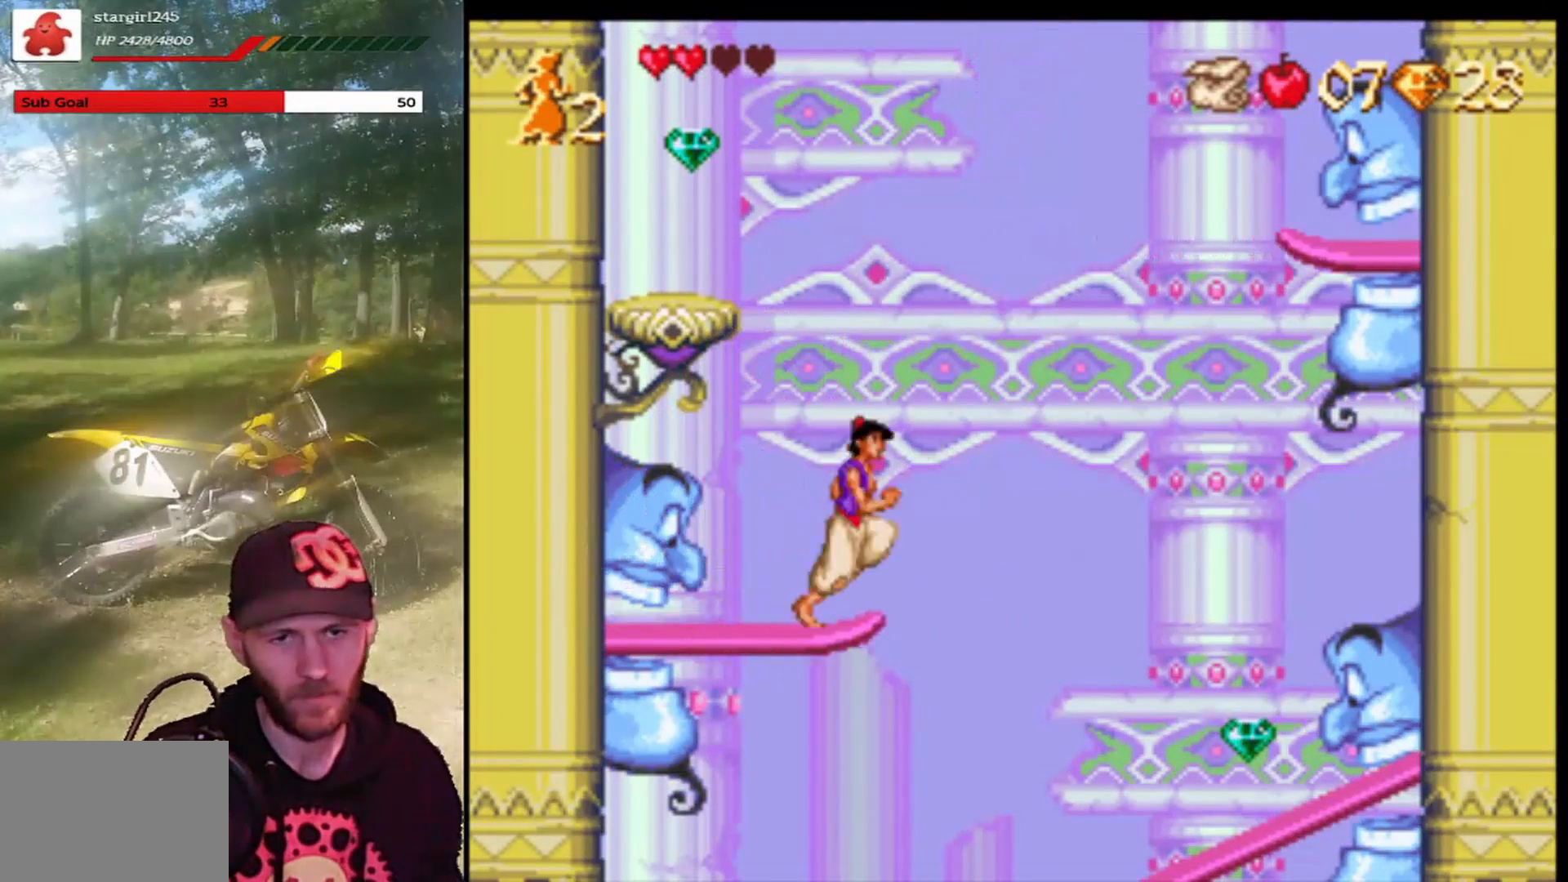
{"buttons": ["CROSS", "R1", "DPAD_LEFT"], "left_stick": "center", "events": [[33, "CROSS", "down"], [67, "DPAD_RIGHT", "up"], [100, "DPAD_LEFT", "down"], [300, "R1", "down"]]}
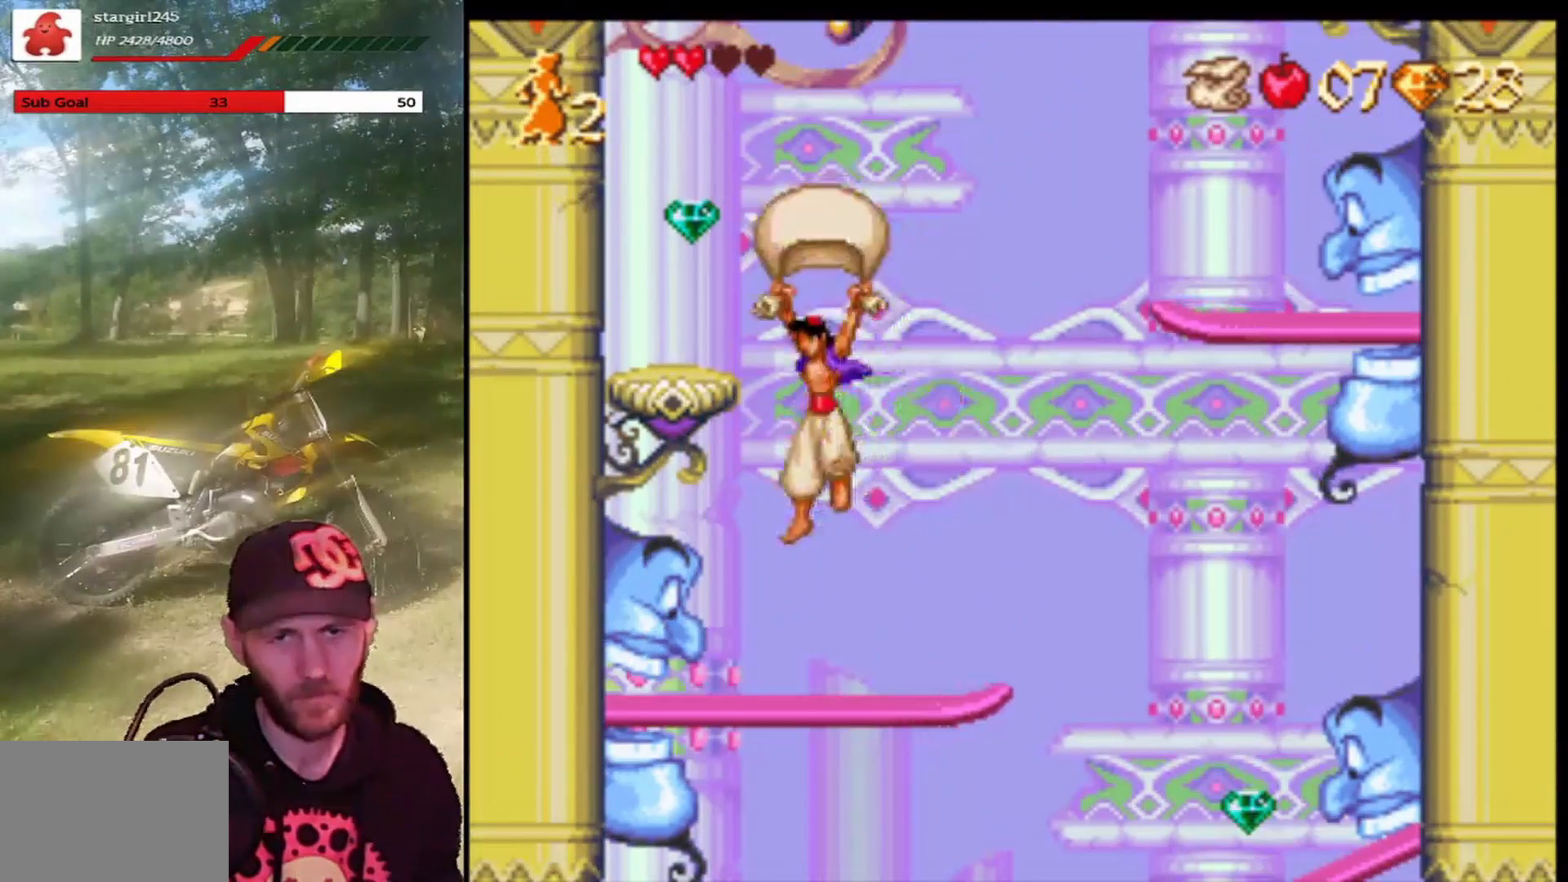
{"buttons": [], "left_stick": "center", "events": [[267, "R1", "up"], [334, "CROSS", "up"], [434, "DPAD_LEFT", "up"]]}
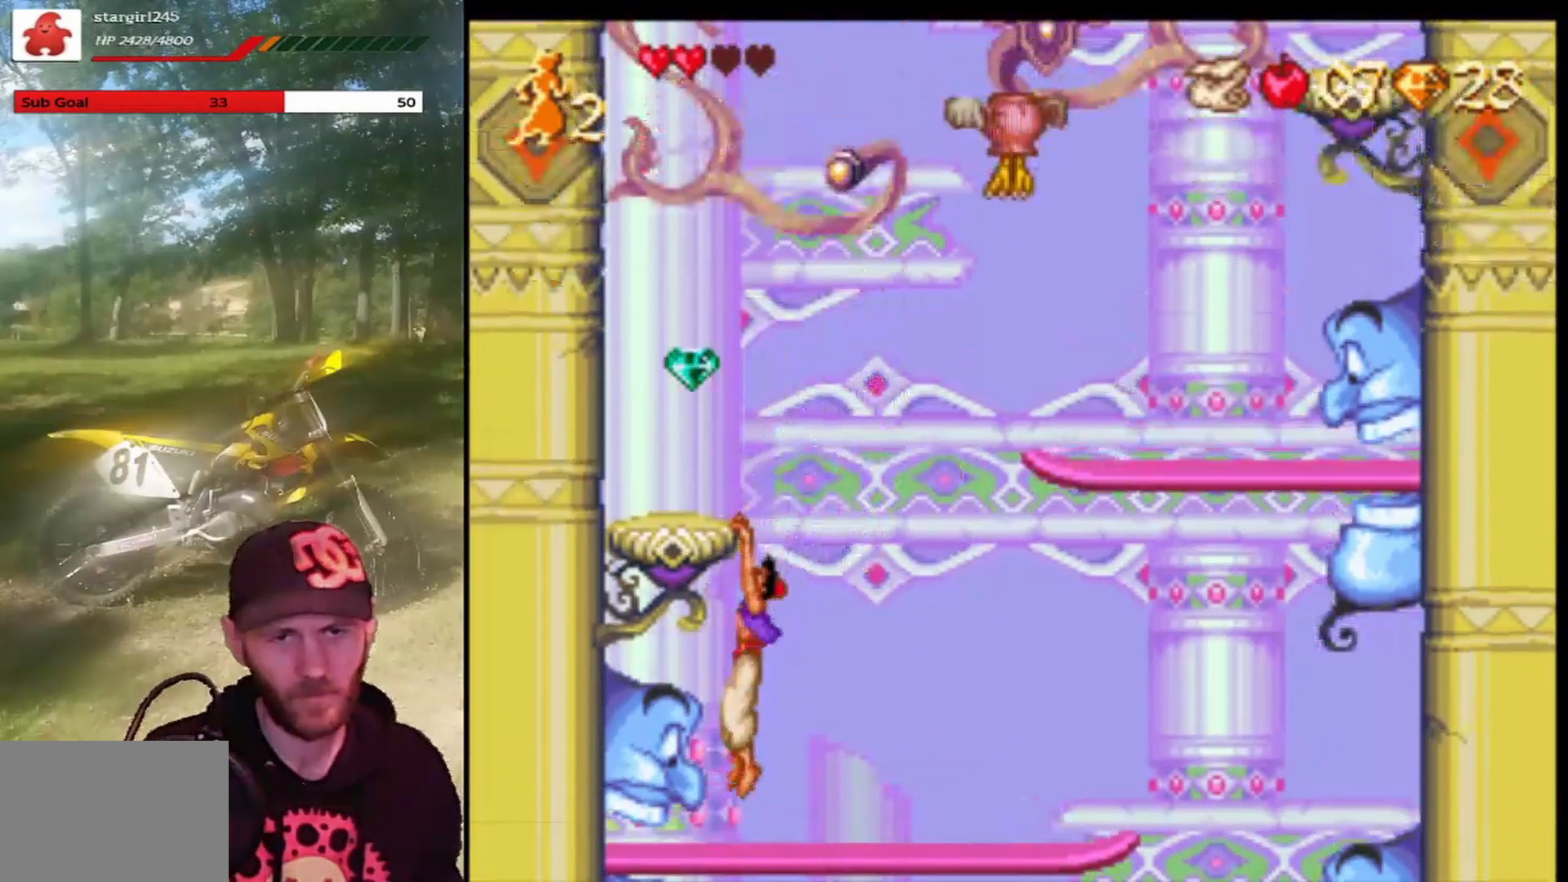
{"buttons": [], "left_stick": "center", "events": [[33, "DPAD_UP", "down"], [200, "DPAD_UP", "up"]]}
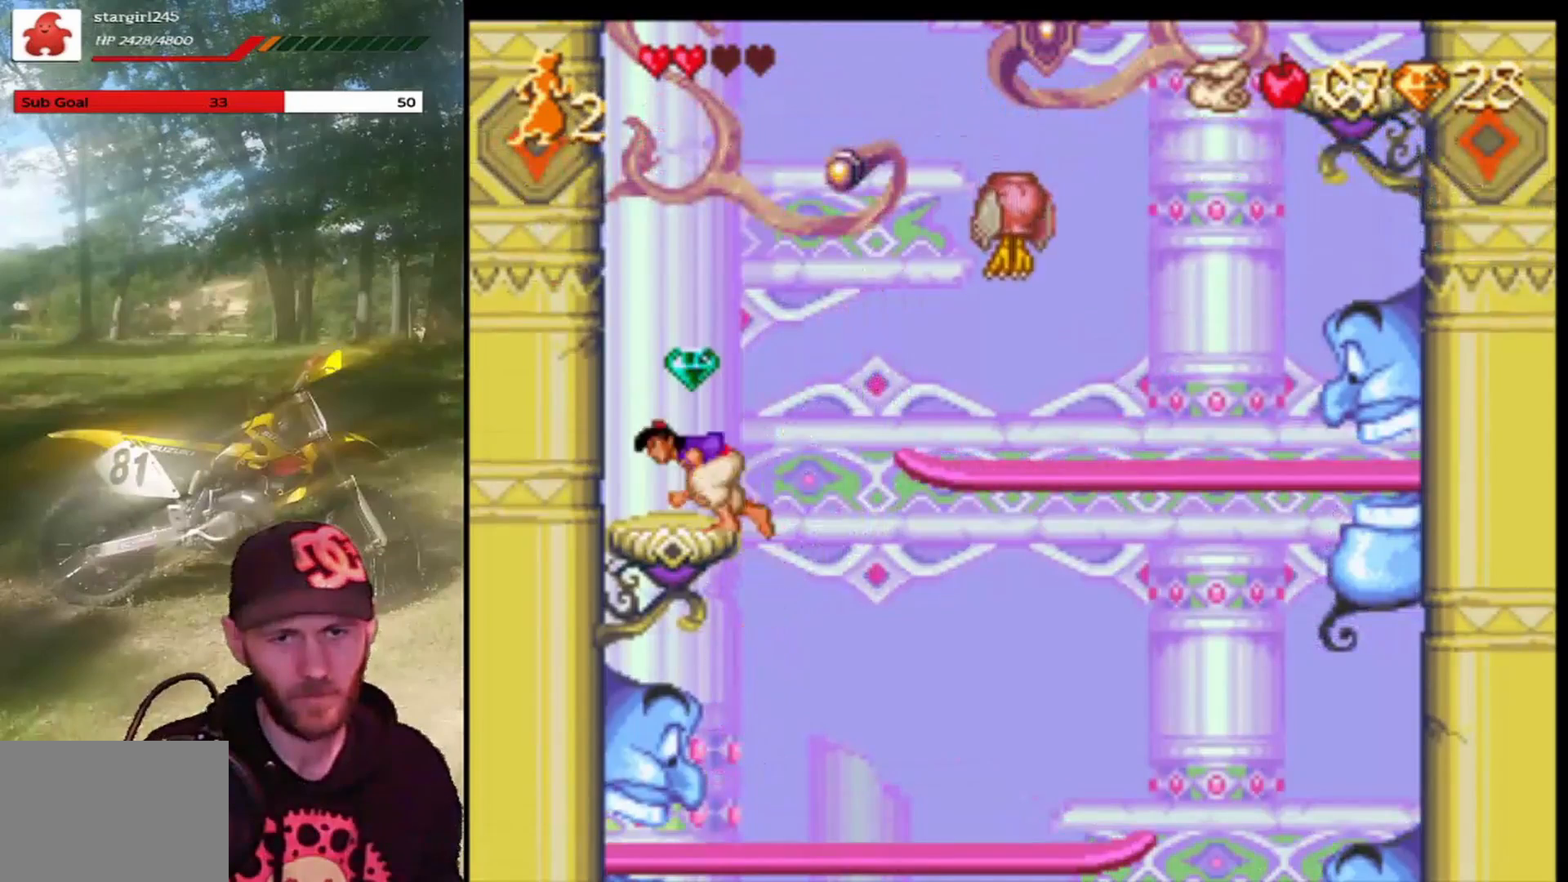
{"buttons": ["DPAD_RIGHT"], "left_stick": "center", "events": [[201, "DPAD_LEFT", "down"], [367, "DPAD_LEFT", "up"], [434, "DPAD_RIGHT", "down"]]}
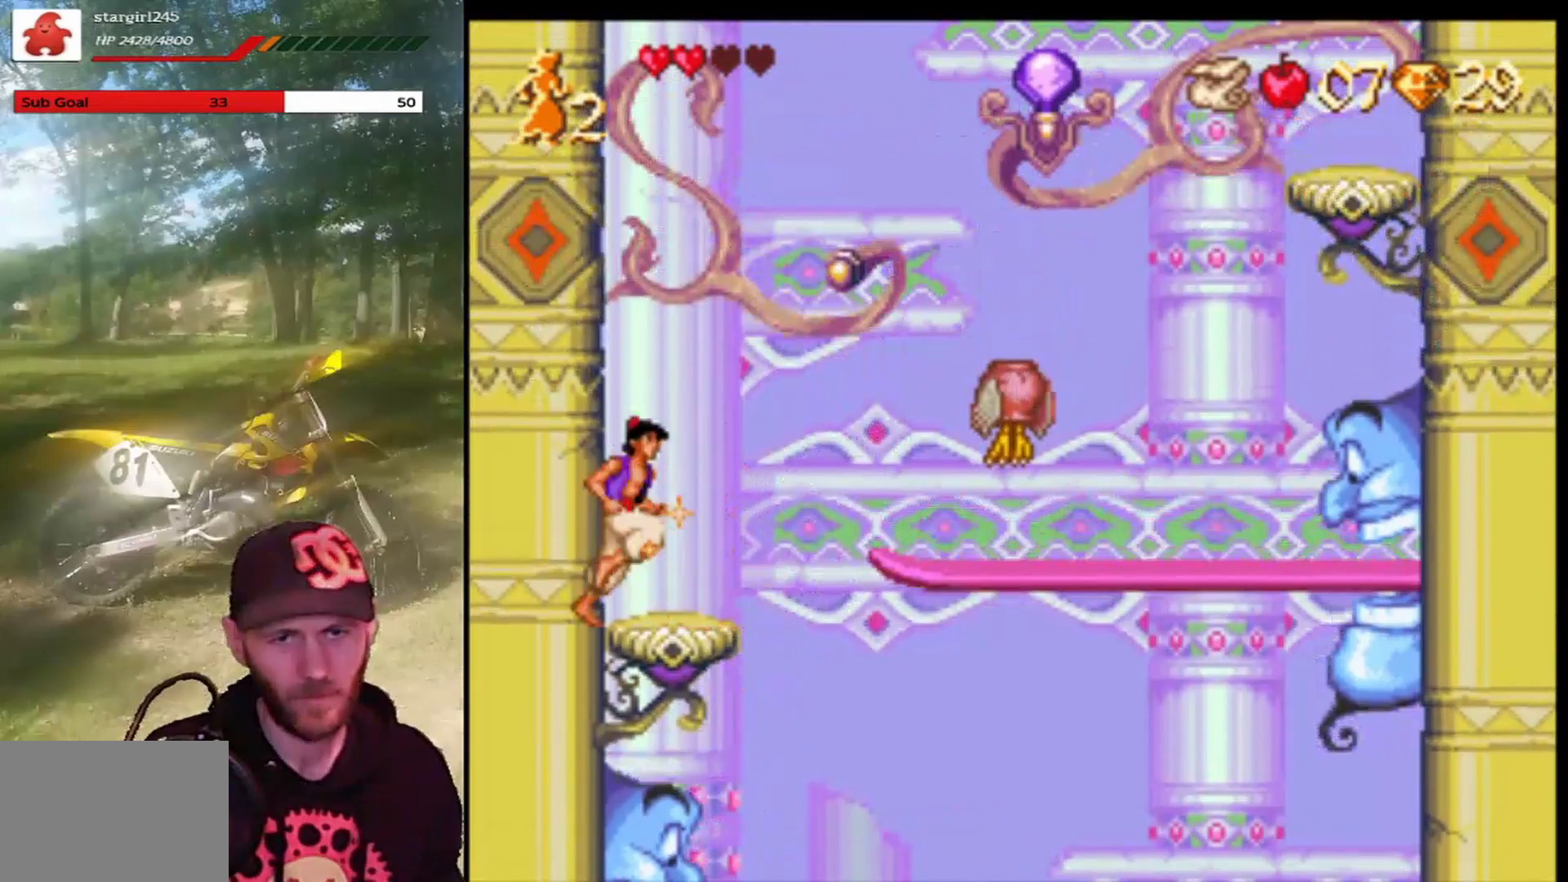
{"buttons": [], "left_stick": "center", "events": [[33, "DPAD_RIGHT", "up"], [167, "CIRCLE", "down"], [334, "CIRCLE", "up"]]}